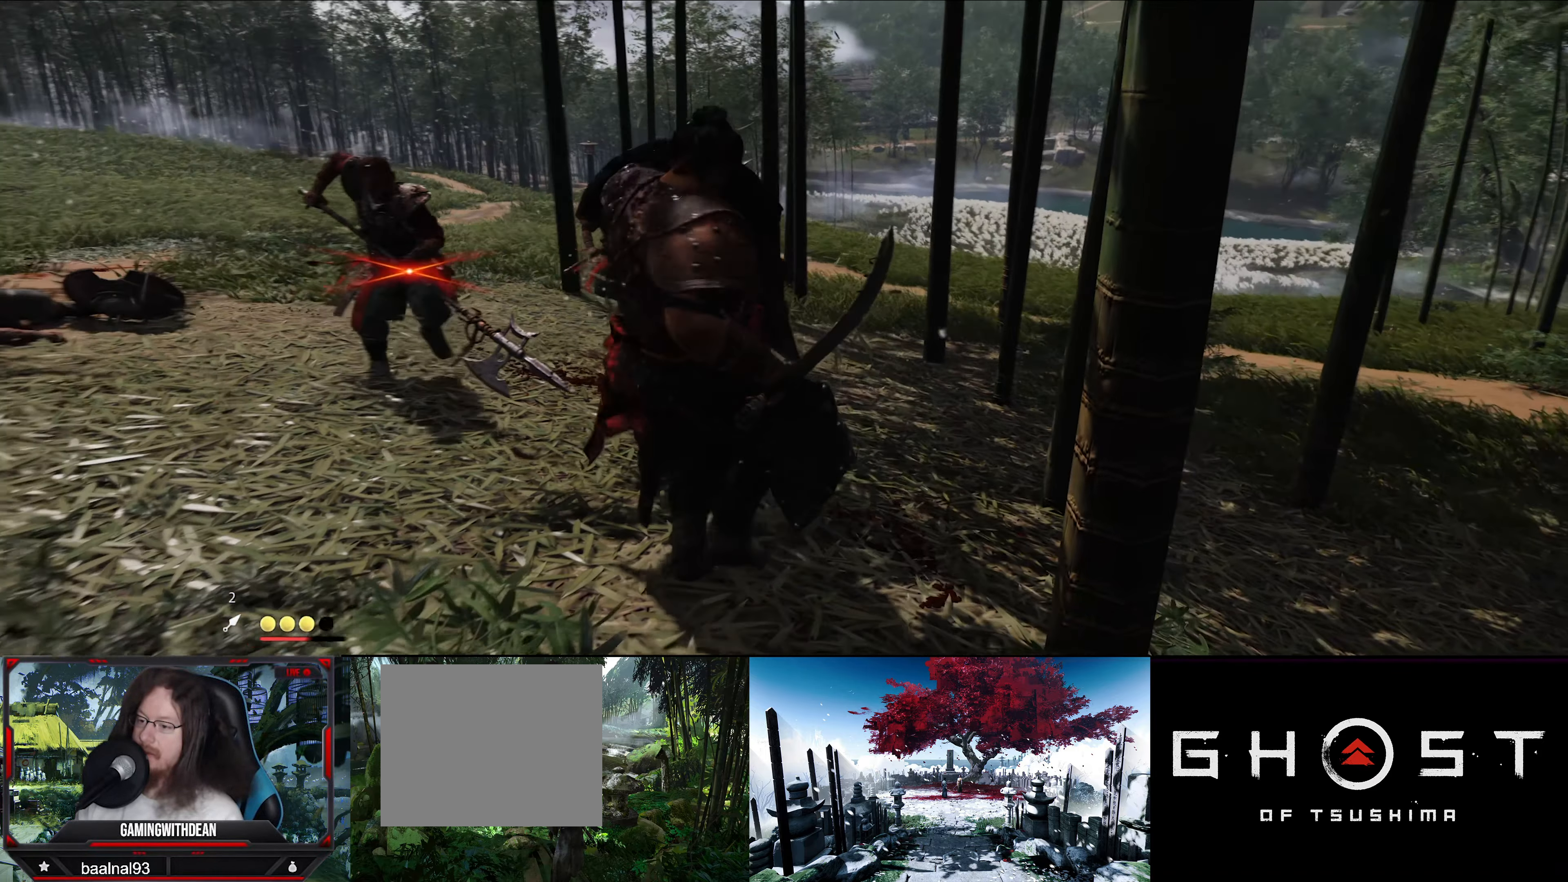
Gameplay with a controller (PlayStation layout); each line is a JSON object with the inputs held at the frame after it. "events" lists button and stick changes between this image and that frame as [ms after this image, input, new state], when the widget could be followed in between.
{"buttons": [], "left_stick": "down", "right_stick": "center", "events": [[350, "CIRCLE", "down"], [483, "CIRCLE", "up"]]}
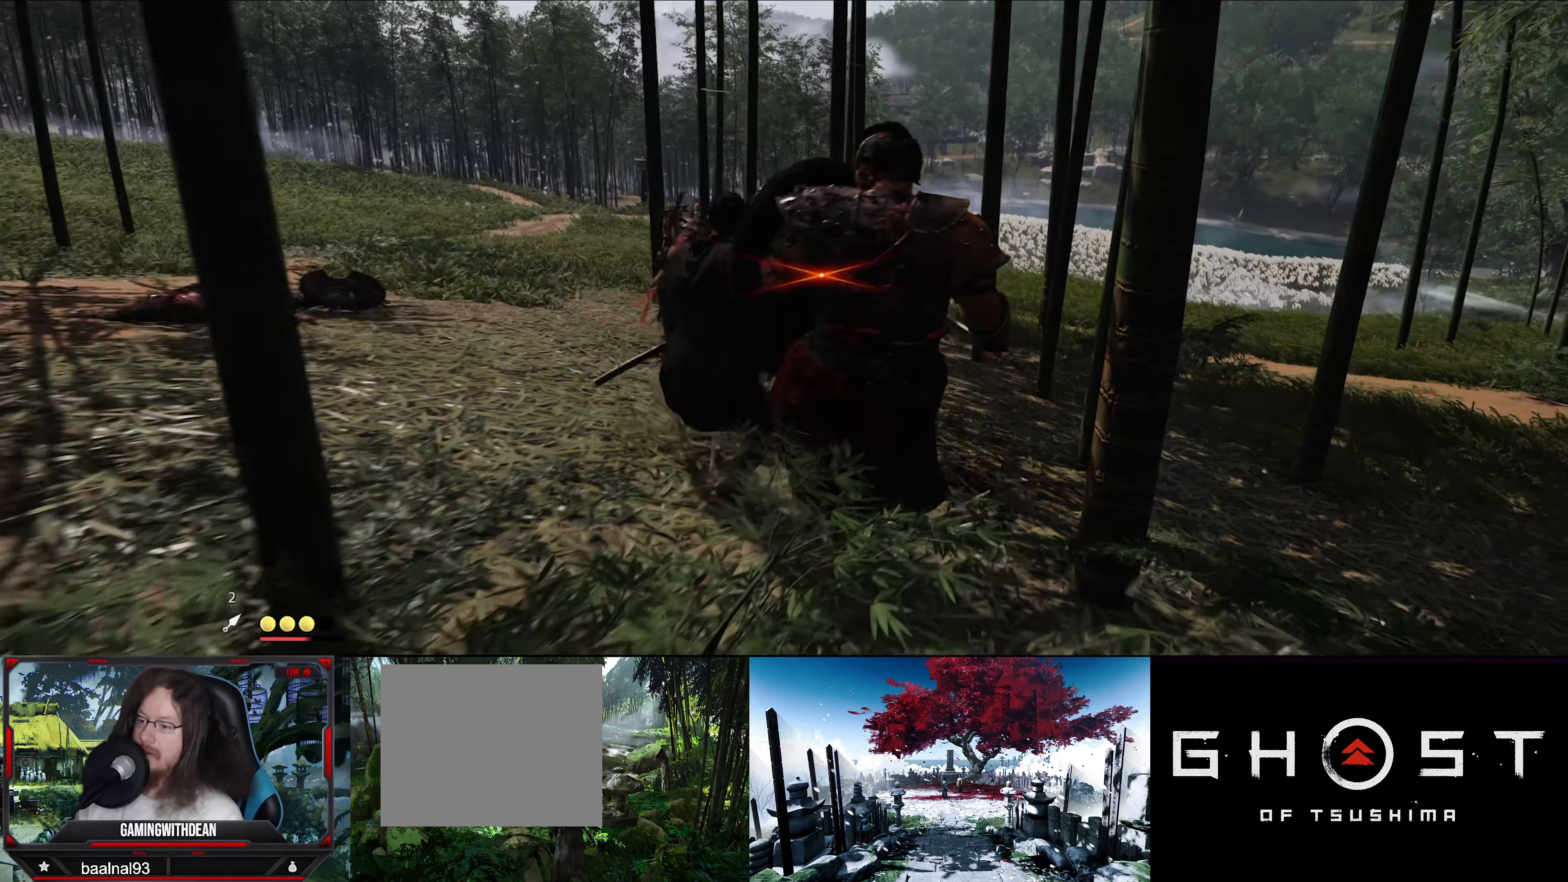
{"buttons": ["SQUARE"], "left_stick": "center", "right_stick": "center", "events": [[267, "left_stick", "center"], [333, "SQUARE", "down"], [417, "SQUARE", "up"], [467, "SQUARE", "down"]]}
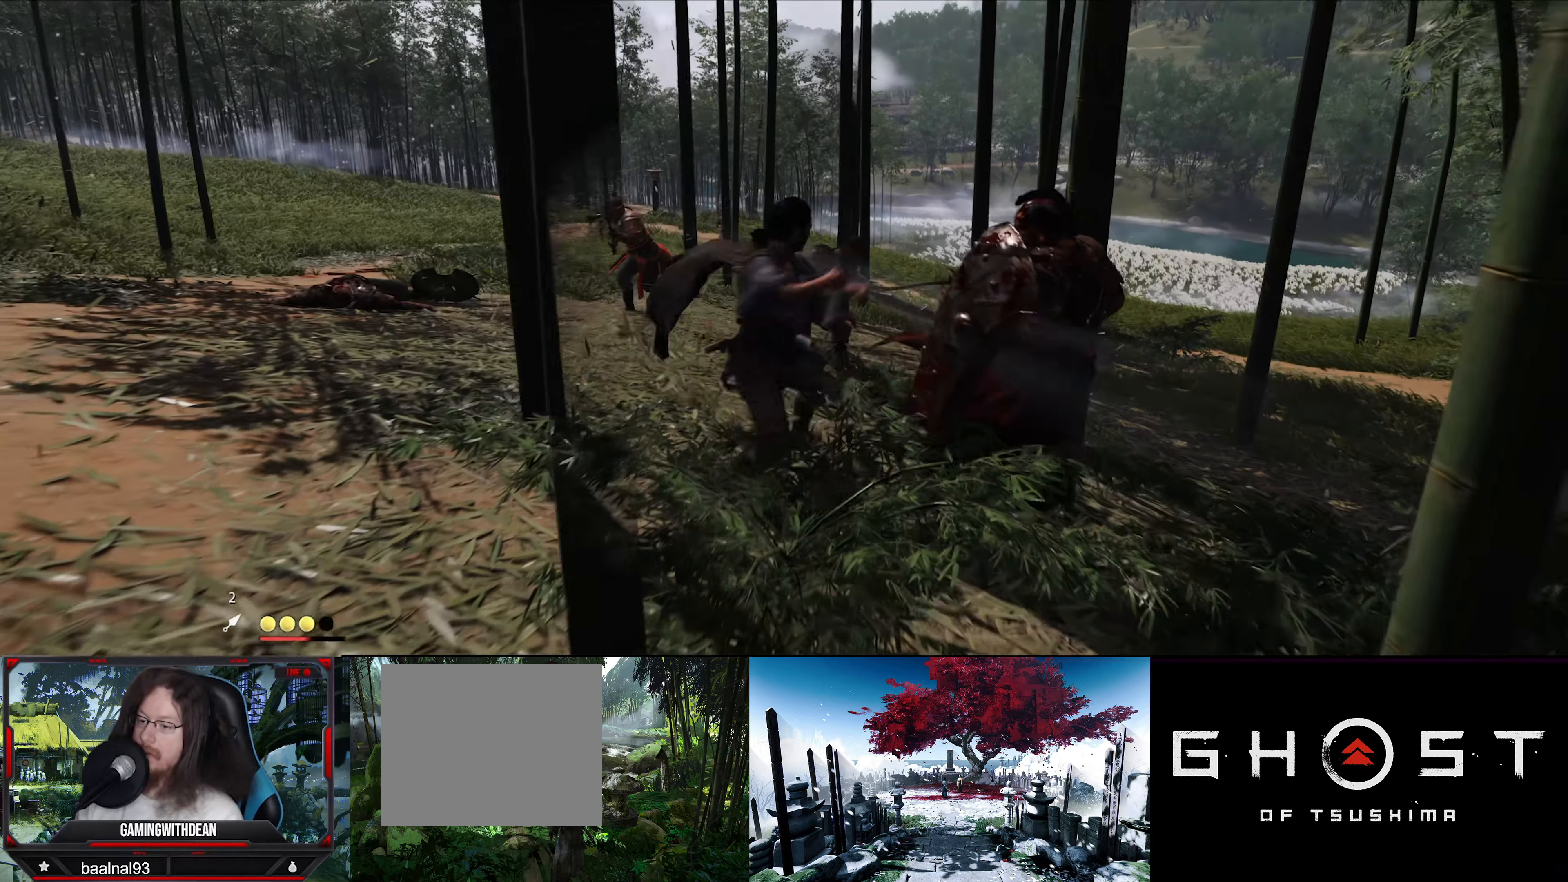
{"buttons": ["SQUARE"], "left_stick": "center", "right_stick": "center", "events": [[50, "SQUARE", "up"], [100, "SQUARE", "down"], [200, "SQUARE", "up"], [267, "SQUARE", "down"], [350, "SQUARE", "up"], [417, "SQUARE", "down"]]}
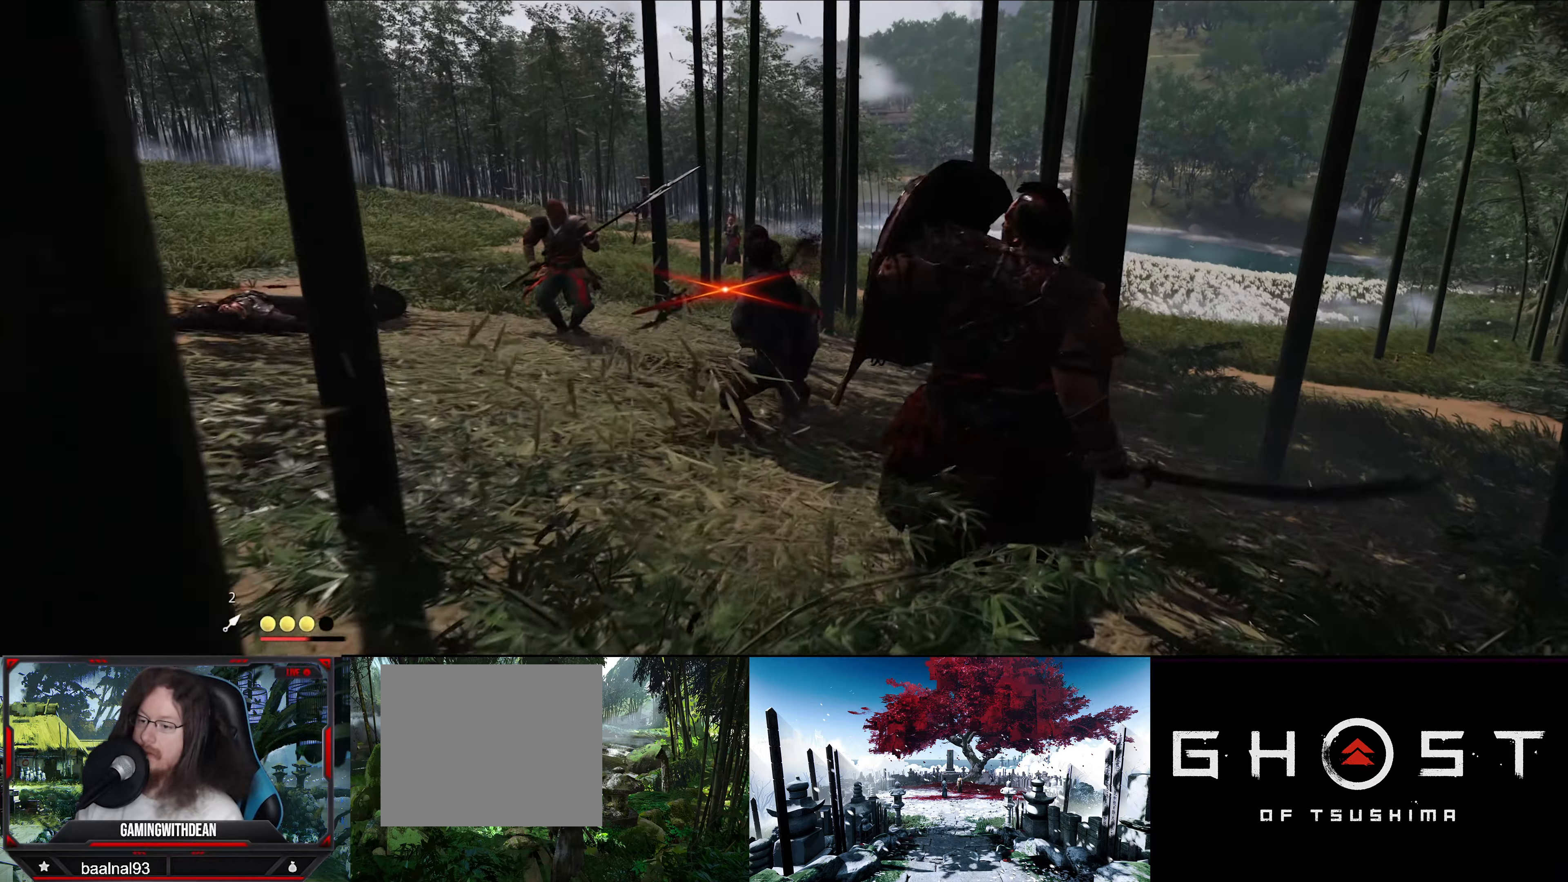
{"buttons": [], "left_stick": "center", "right_stick": "center", "events": [[17, "SQUARE", "up"], [67, "SQUARE", "down"], [150, "SQUARE", "up"], [200, "SQUARE", "down"], [217, "left_stick", "left"], [283, "SQUARE", "up"], [300, "left_stick", "center"], [350, "SQUARE", "down"], [467, "SQUARE", "up"]]}
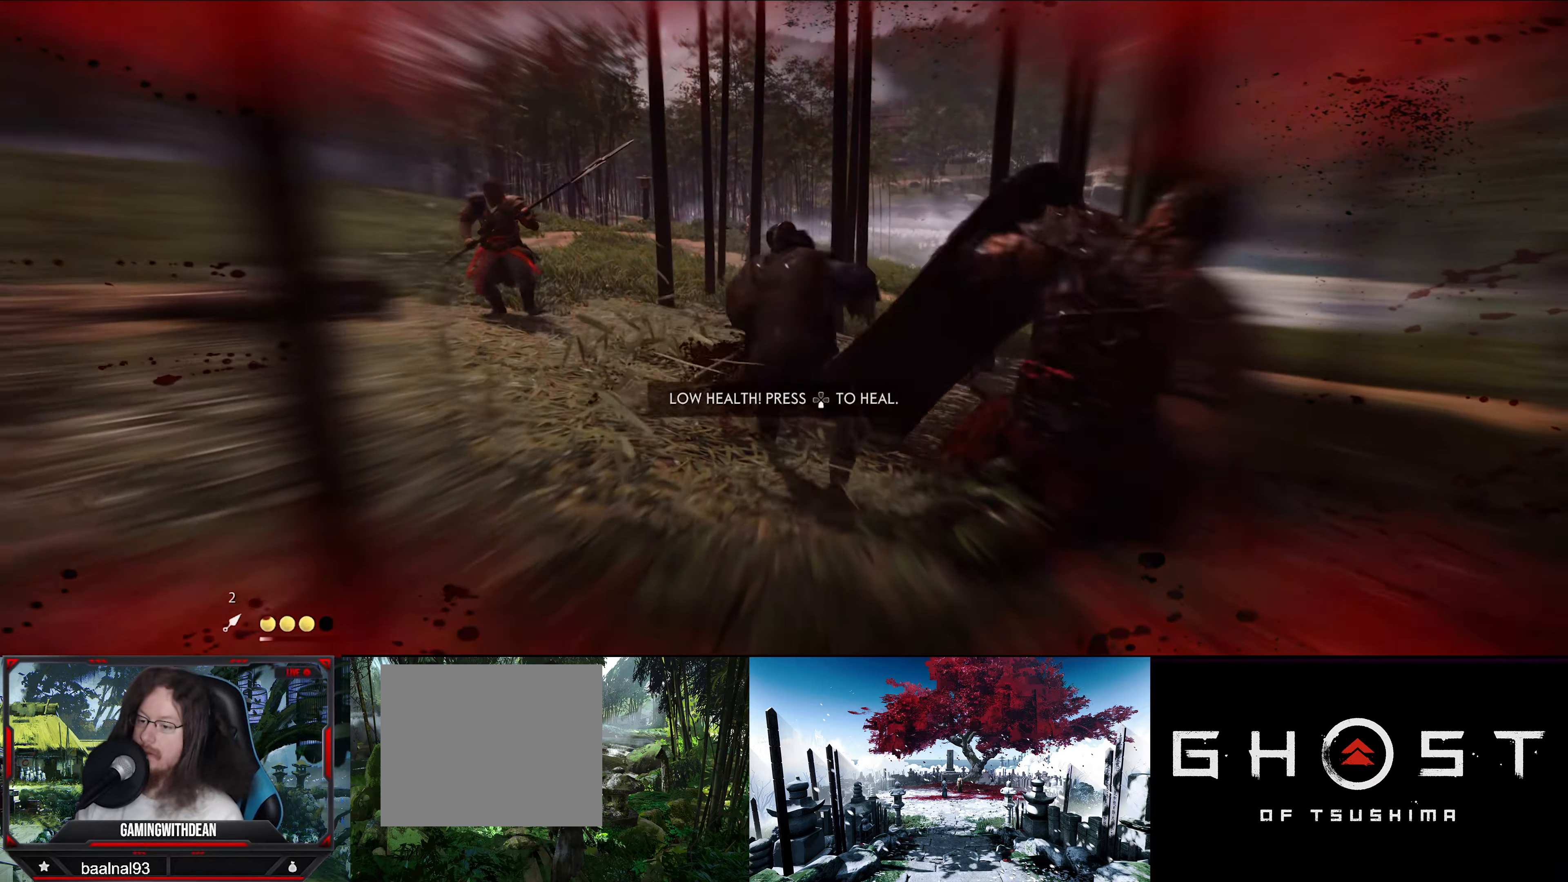
{"buttons": ["SQUARE"], "left_stick": "down-left", "right_stick": "center", "events": [[117, "CIRCLE", "down"], [117, "left_stick", "left"], [217, "CIRCLE", "up"], [317, "left_stick", "down-left"], [417, "SQUARE", "down"]]}
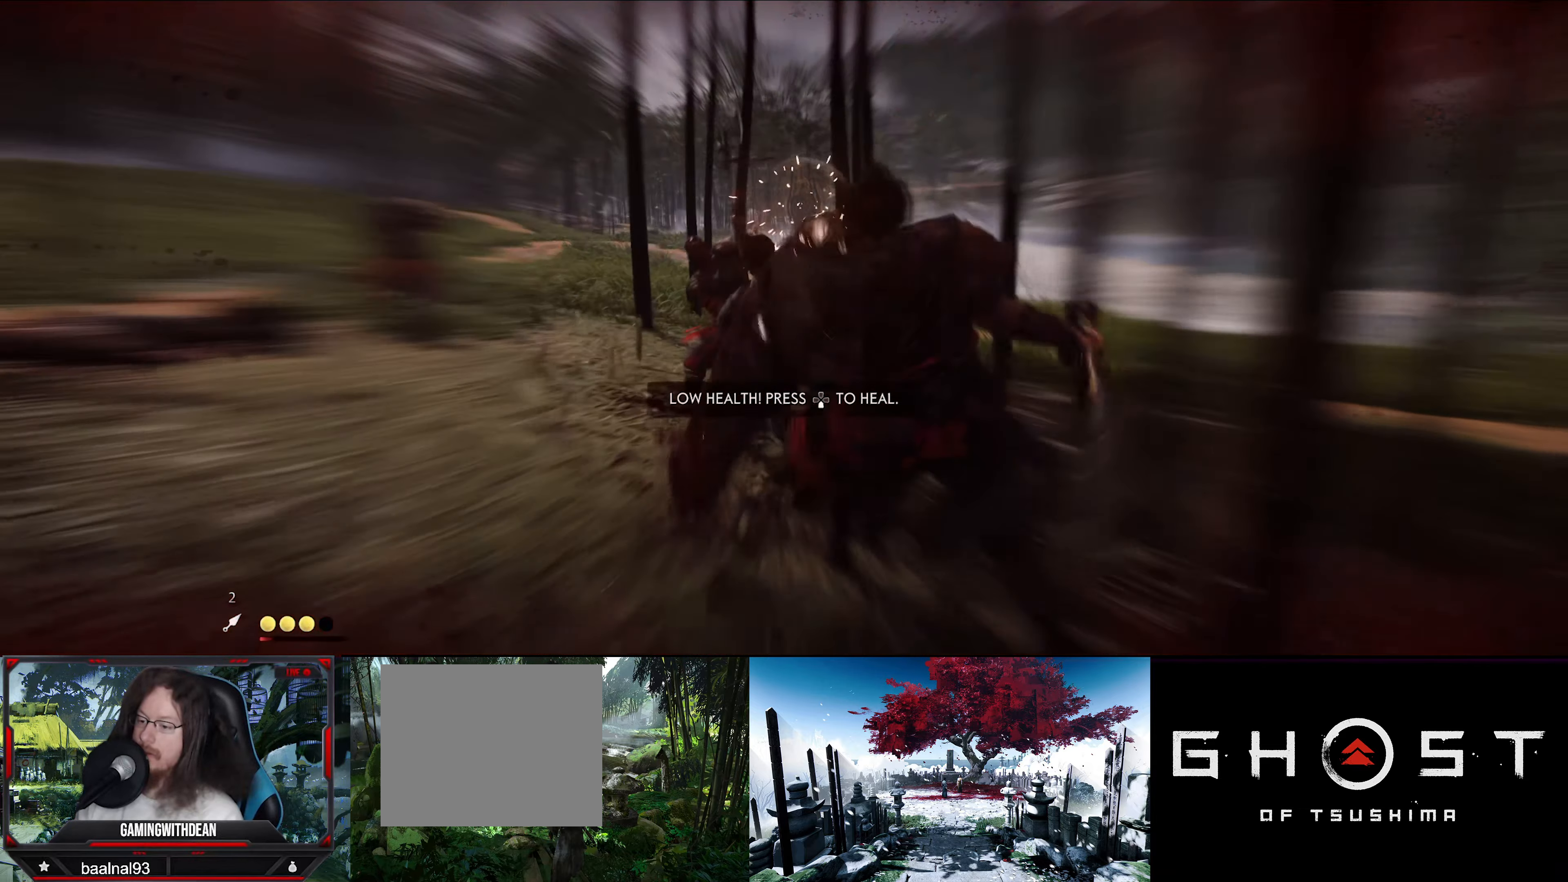
{"buttons": [], "left_stick": "down-left", "right_stick": "center", "events": [[17, "SQUARE", "up"], [83, "SQUARE", "down"], [167, "SQUARE", "up"], [267, "CIRCLE", "down"], [350, "CIRCLE", "up"]]}
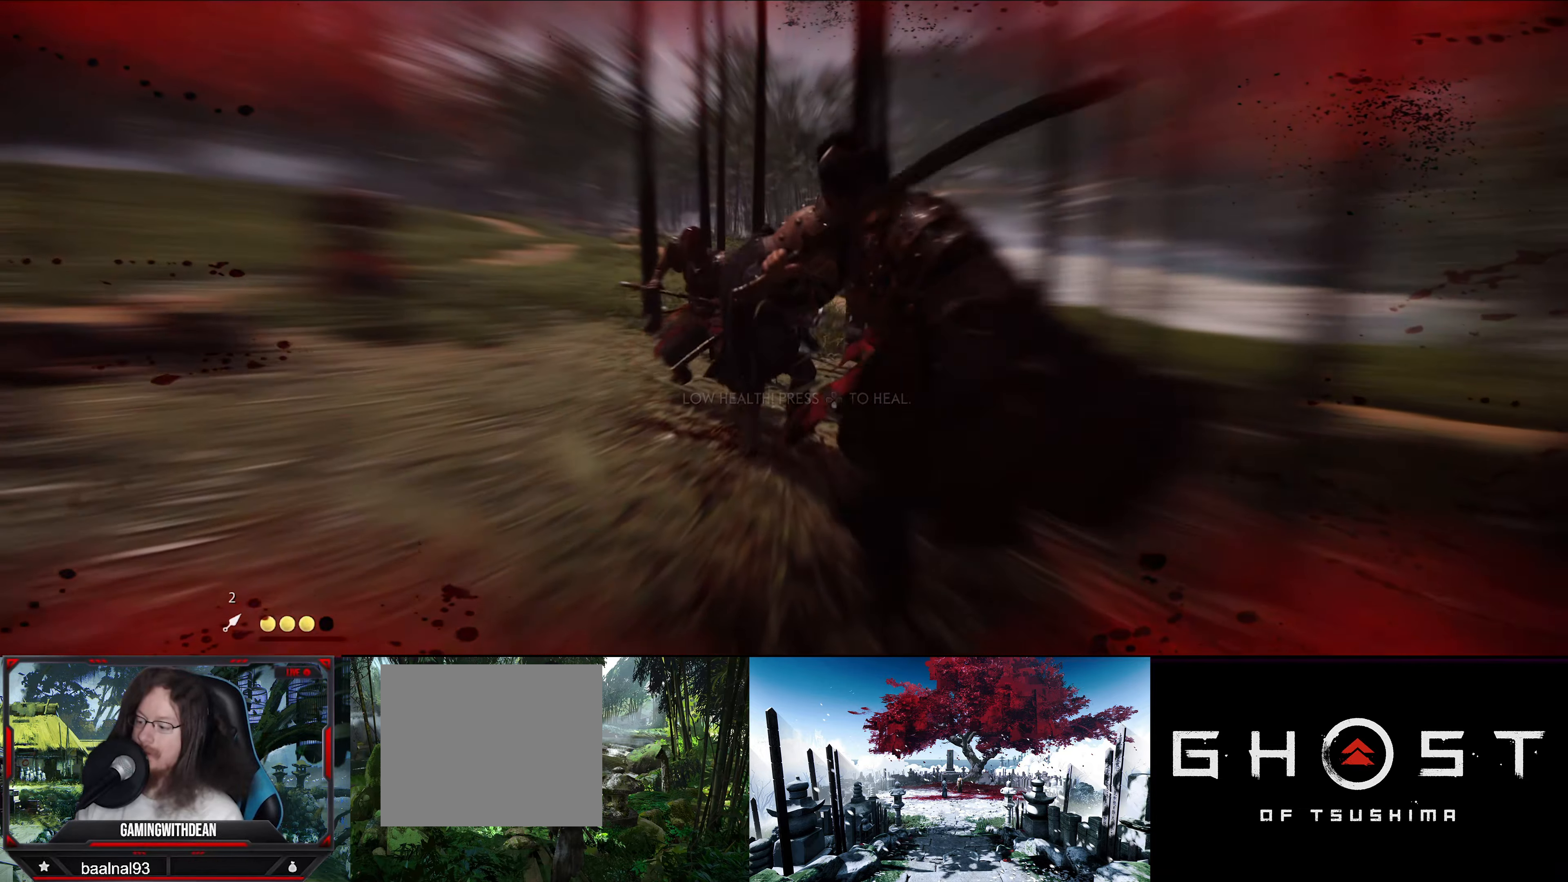
{"buttons": [], "left_stick": "center", "right_stick": "down-left", "events": [[50, "left_stick", "center"], [417, "right_stick", "down-left"]]}
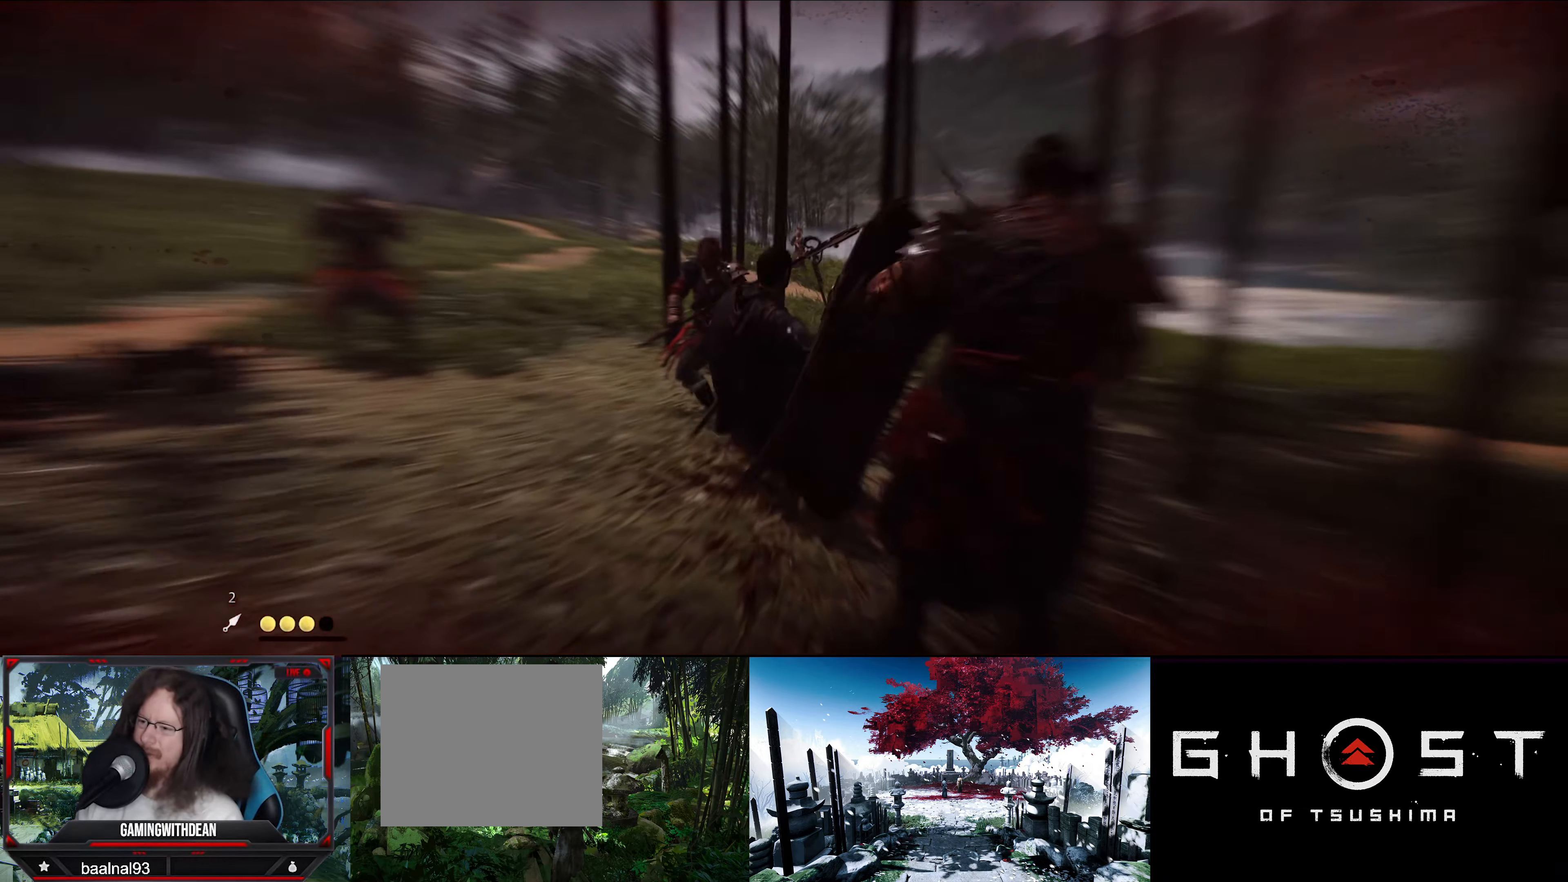
{"buttons": ["DPAD_DOWN"], "left_stick": "center", "right_stick": "center", "events": [[167, "right_stick", "center"], [467, "DPAD_DOWN", "down"]]}
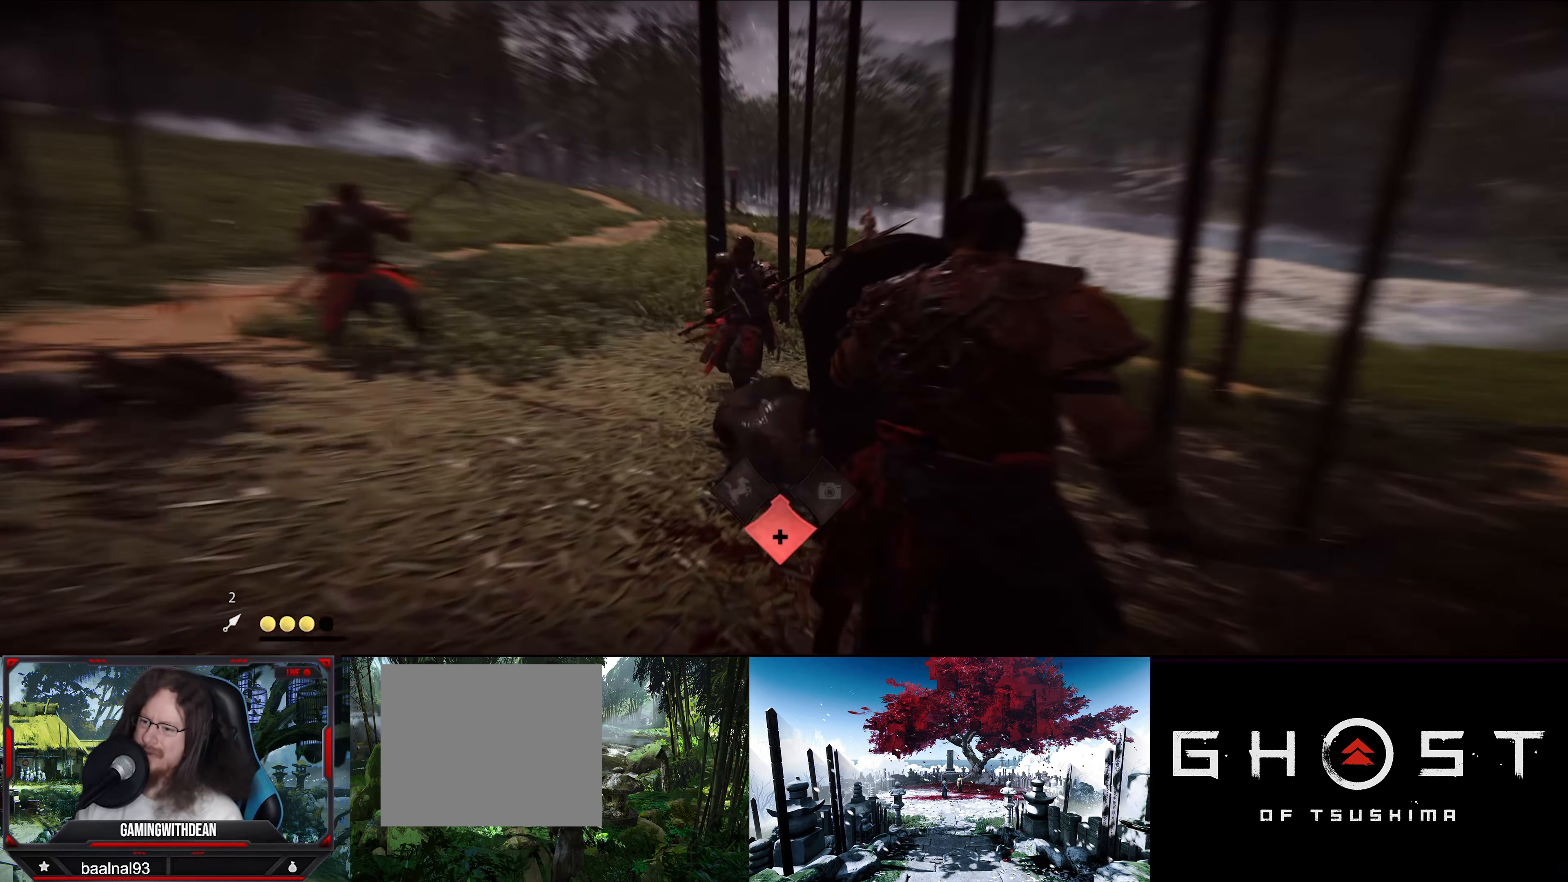
{"buttons": [], "left_stick": "center", "right_stick": "center", "events": [[83, "DPAD_DOWN", "up"]]}
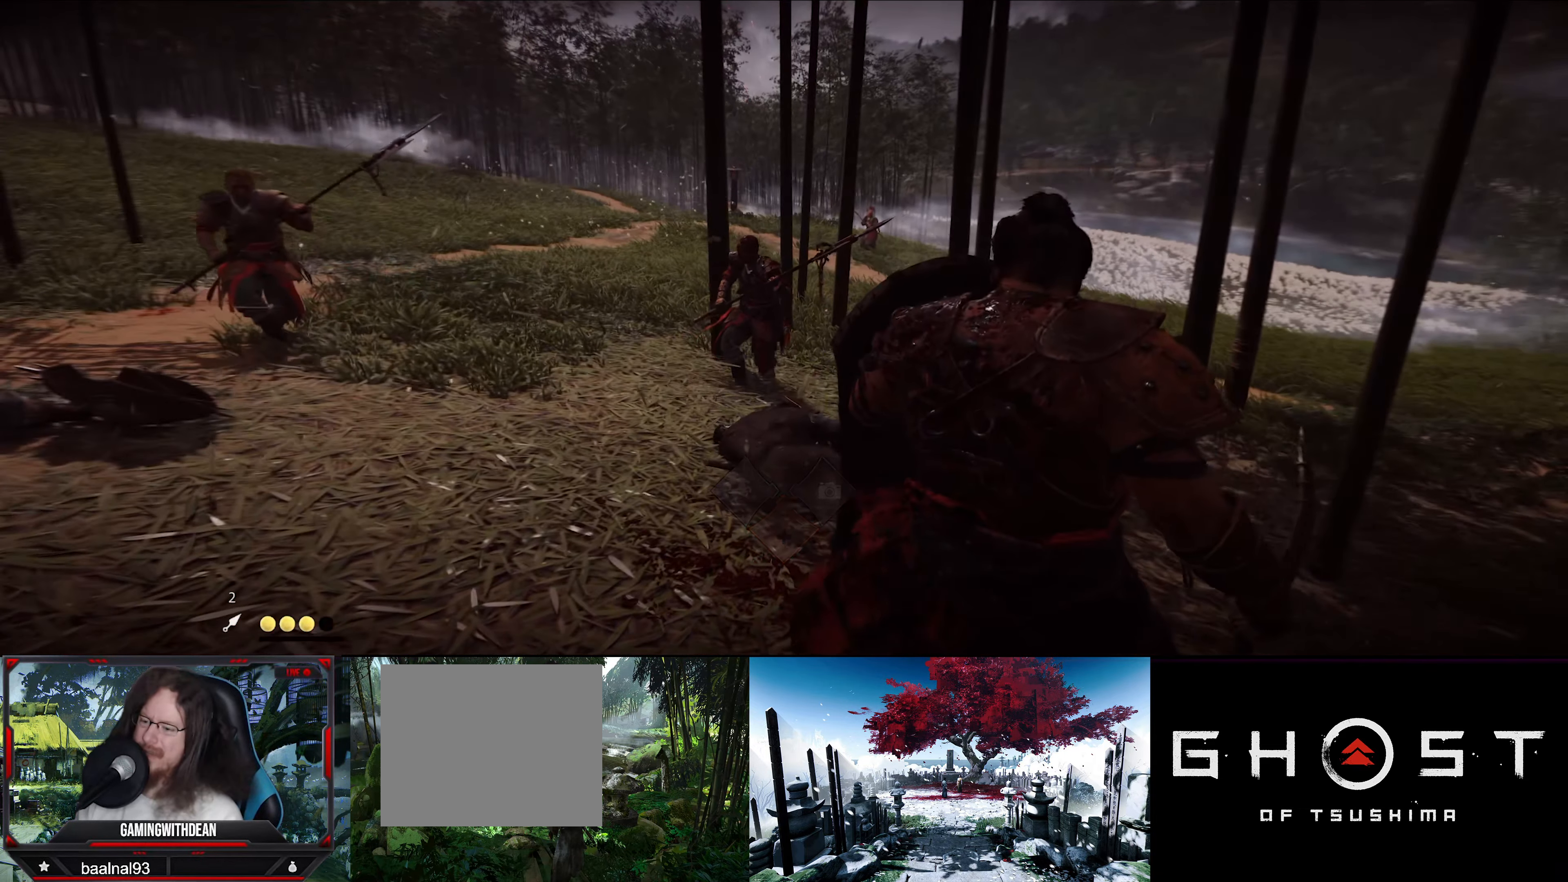
{"buttons": ["DPAD_DOWN"], "left_stick": "center", "right_stick": "right", "events": [[133, "right_stick", "right"], [500, "DPAD_DOWN", "down"]]}
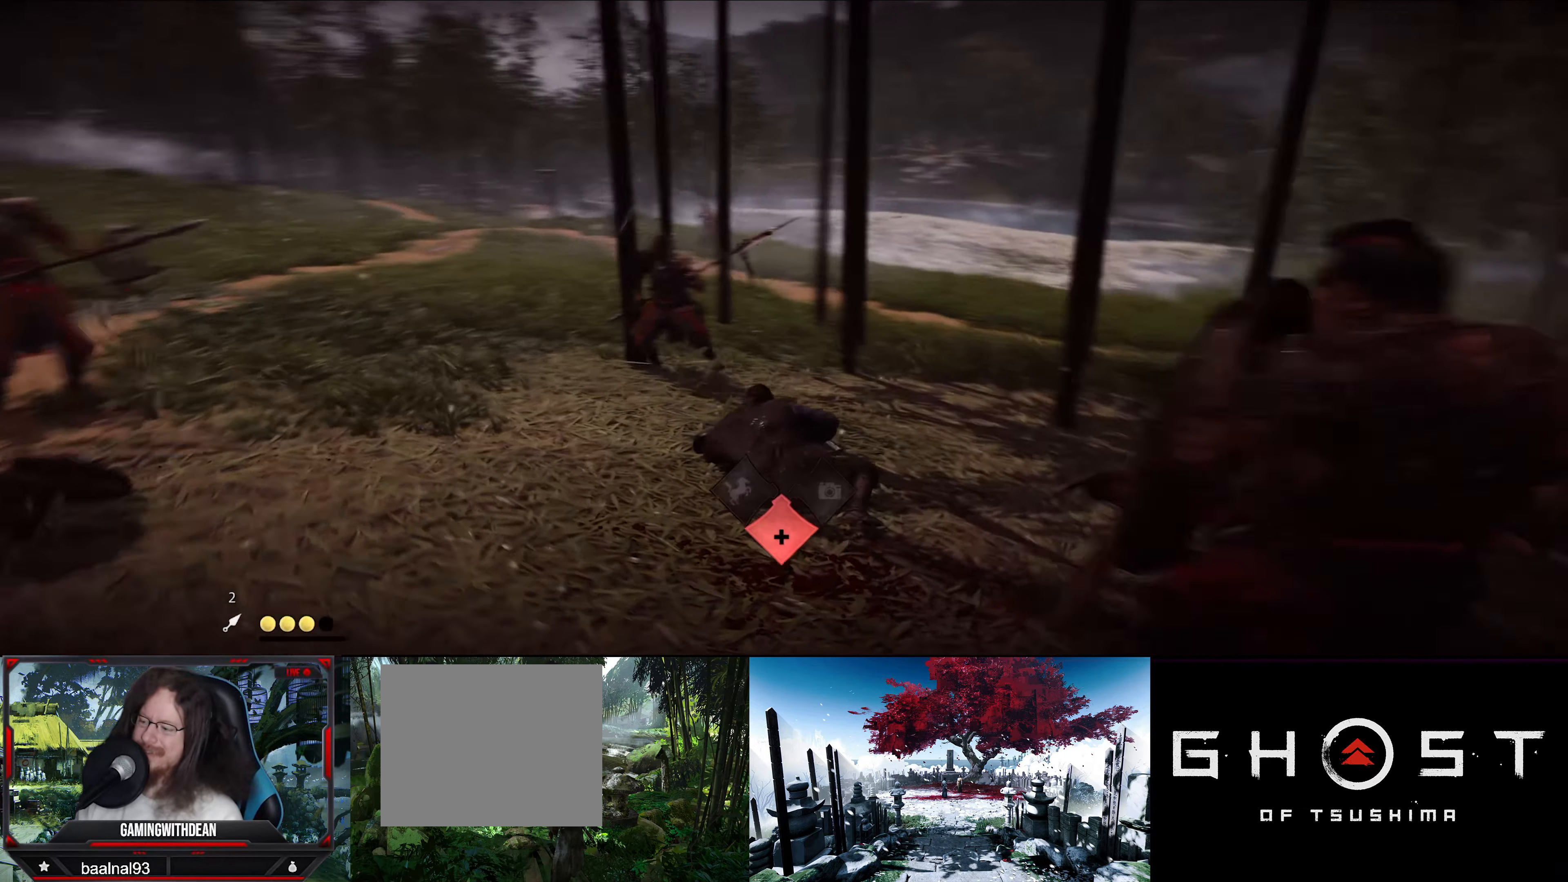
{"buttons": [], "left_stick": "center", "right_stick": "center", "events": [[100, "DPAD_DOWN", "up"], [233, "DPAD_DOWN", "down"], [350, "DPAD_DOWN", "up"], [400, "right_stick", "center"]]}
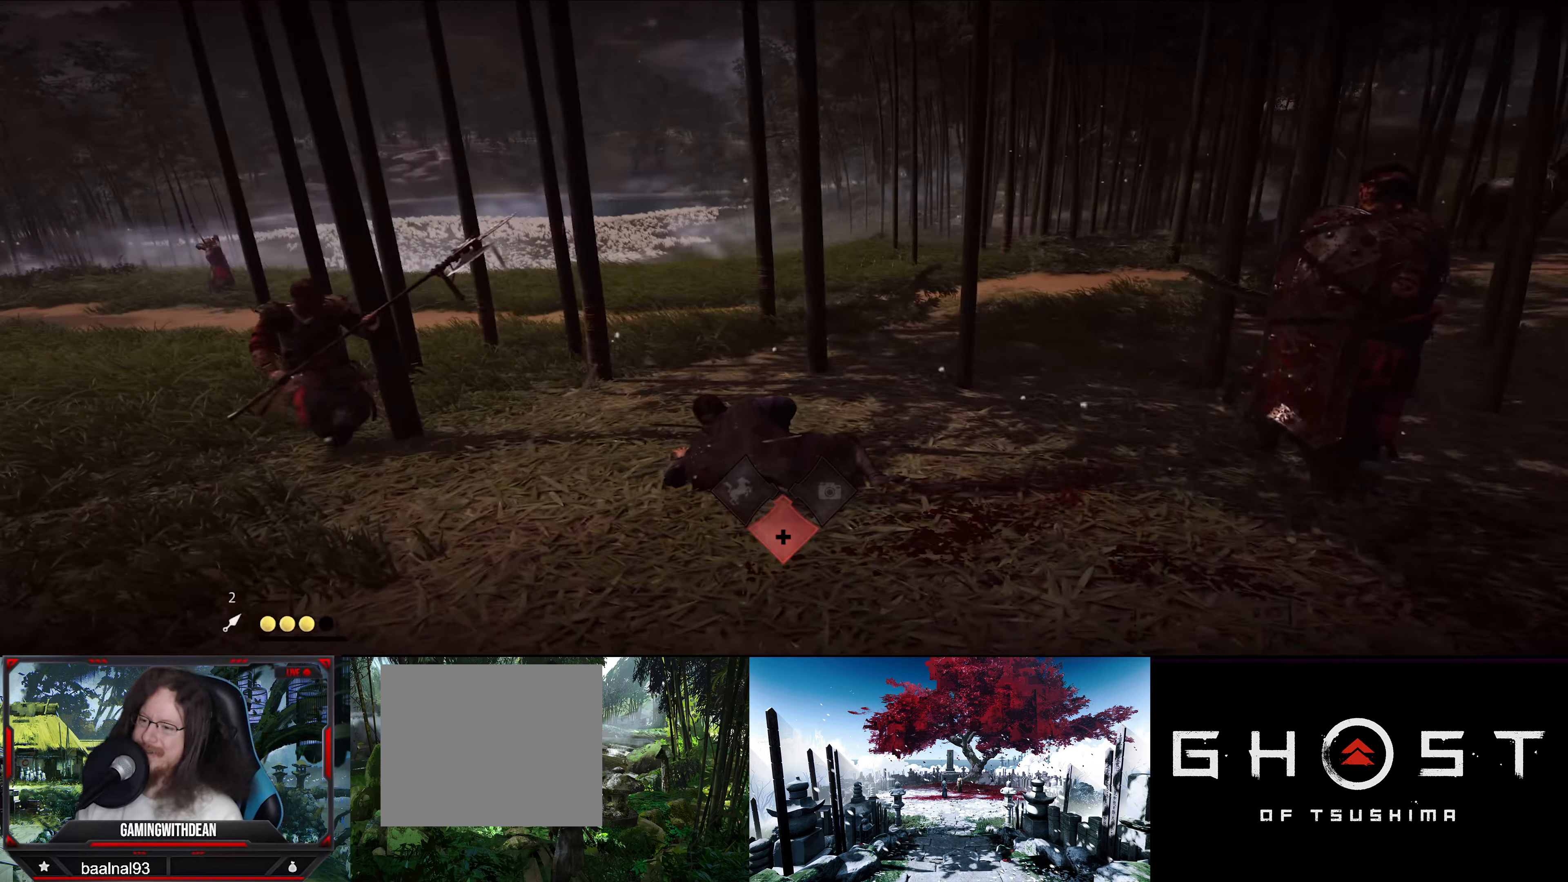
{"buttons": [], "left_stick": "center", "right_stick": "center", "events": []}
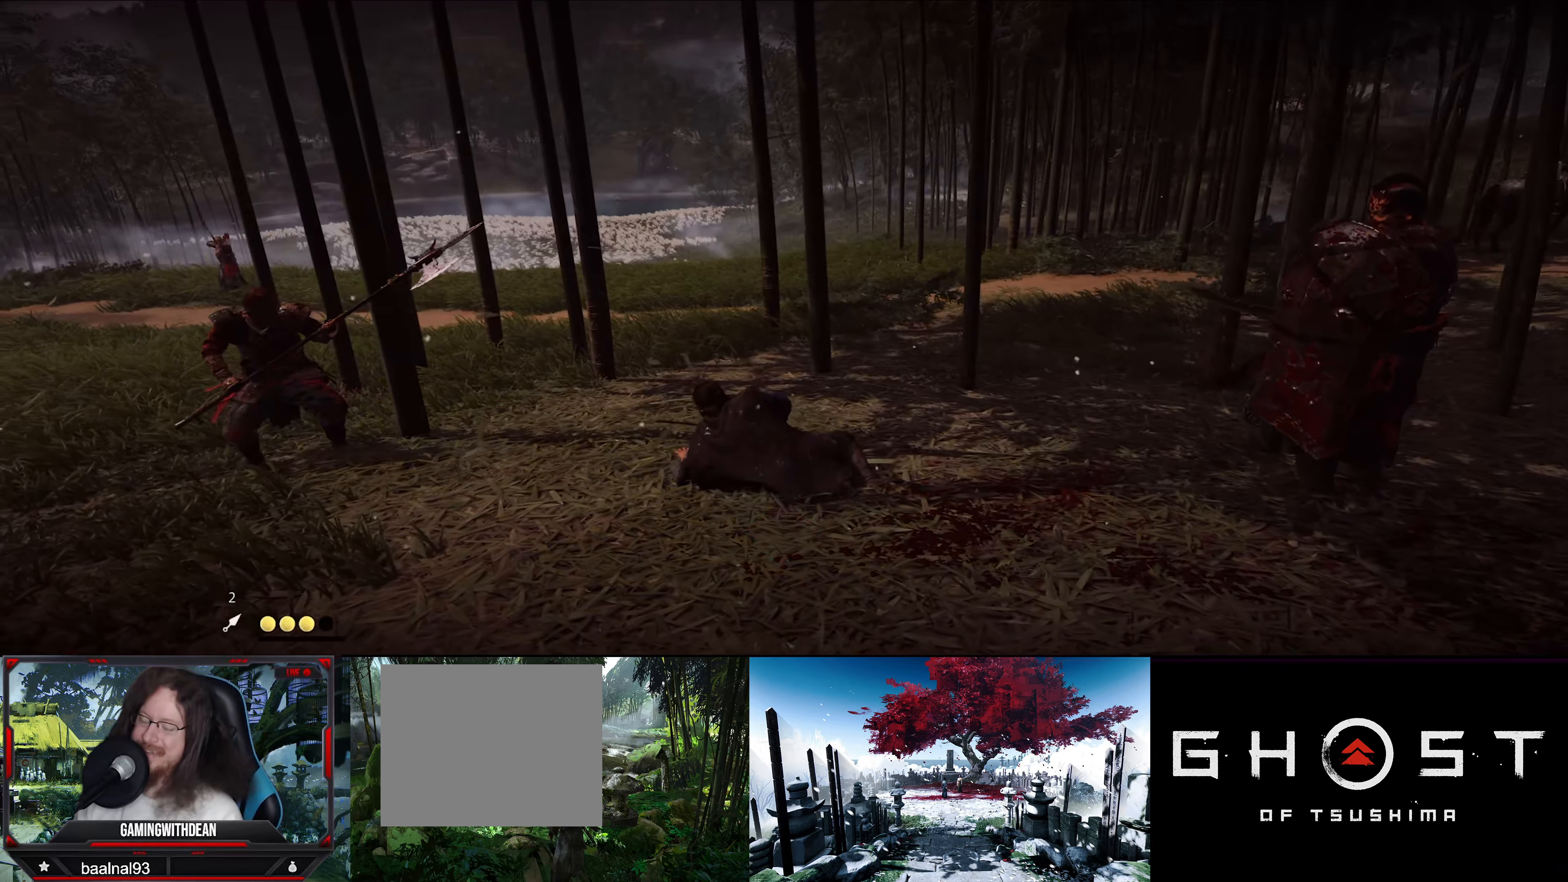
{"buttons": [], "left_stick": "center", "right_stick": "center", "events": []}
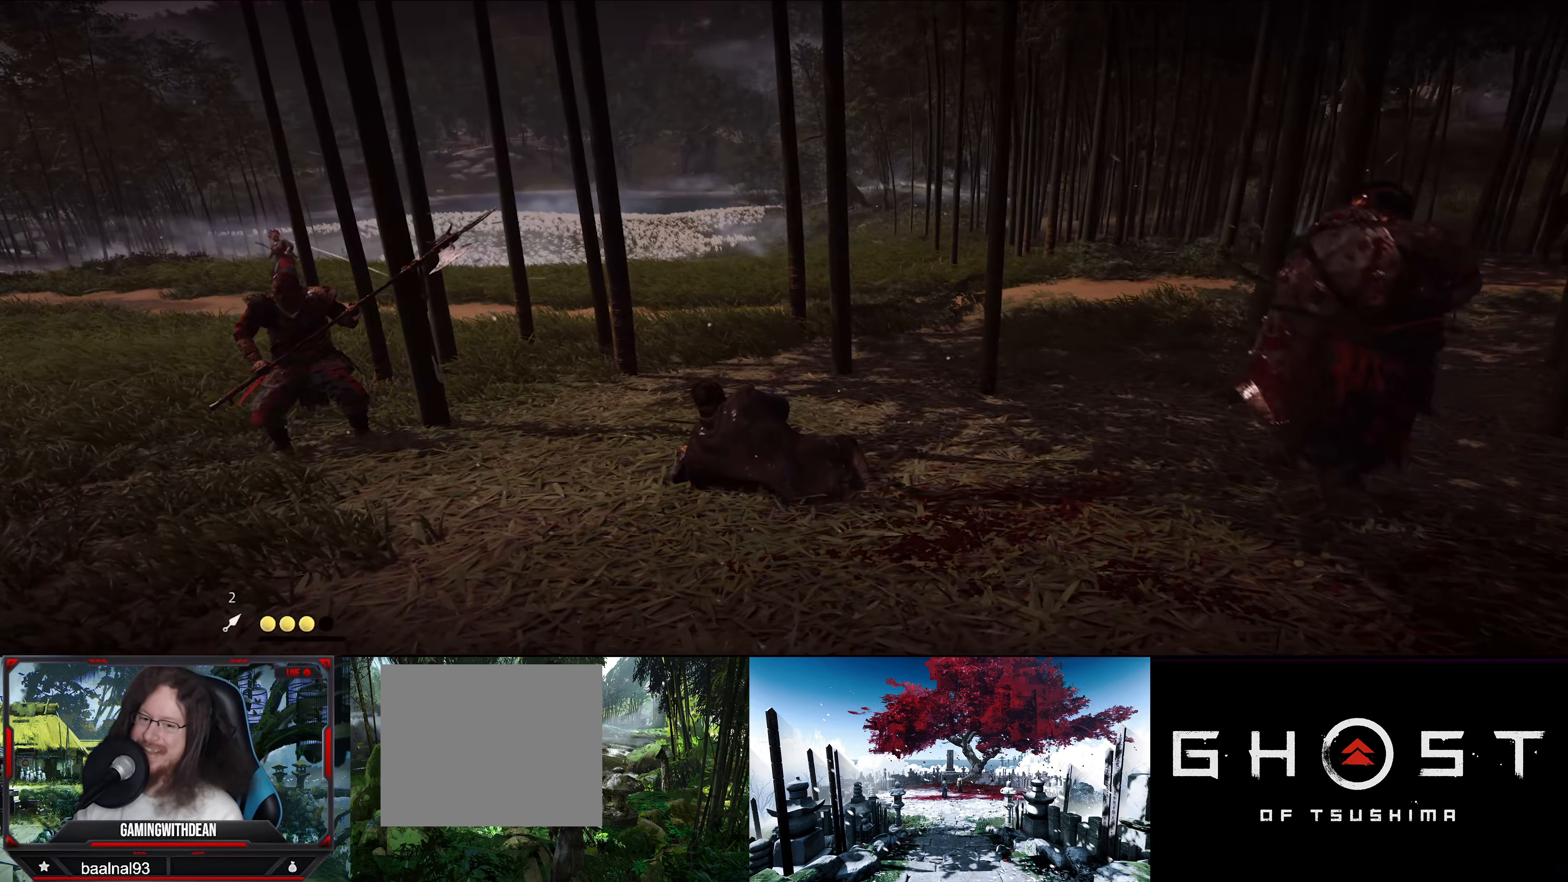
{"buttons": [], "left_stick": "center", "right_stick": "center", "events": []}
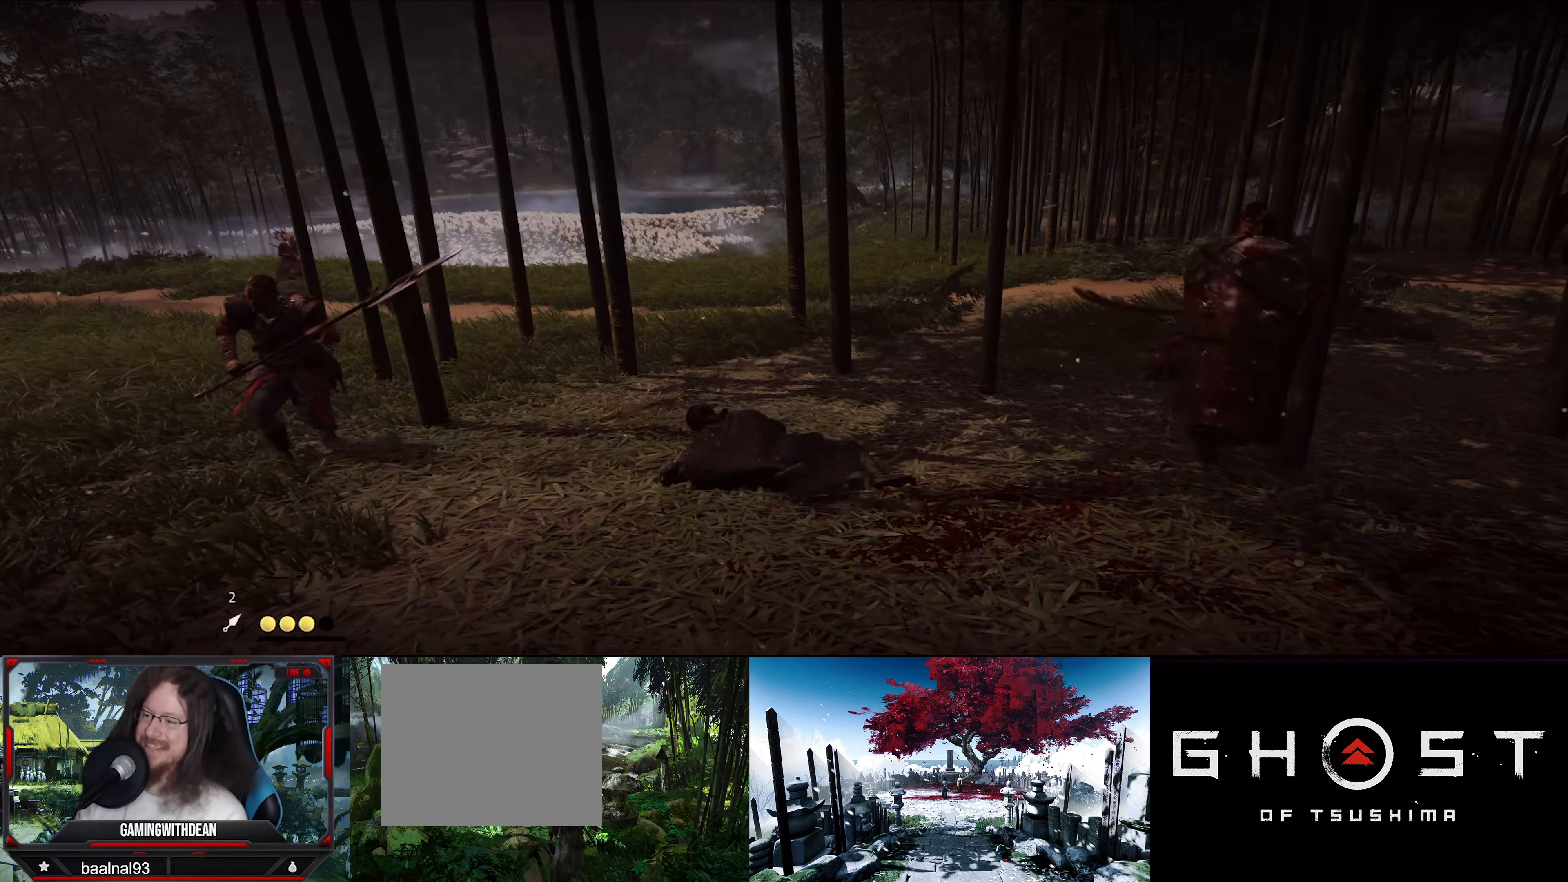
{"buttons": [], "left_stick": "center", "right_stick": "center", "events": []}
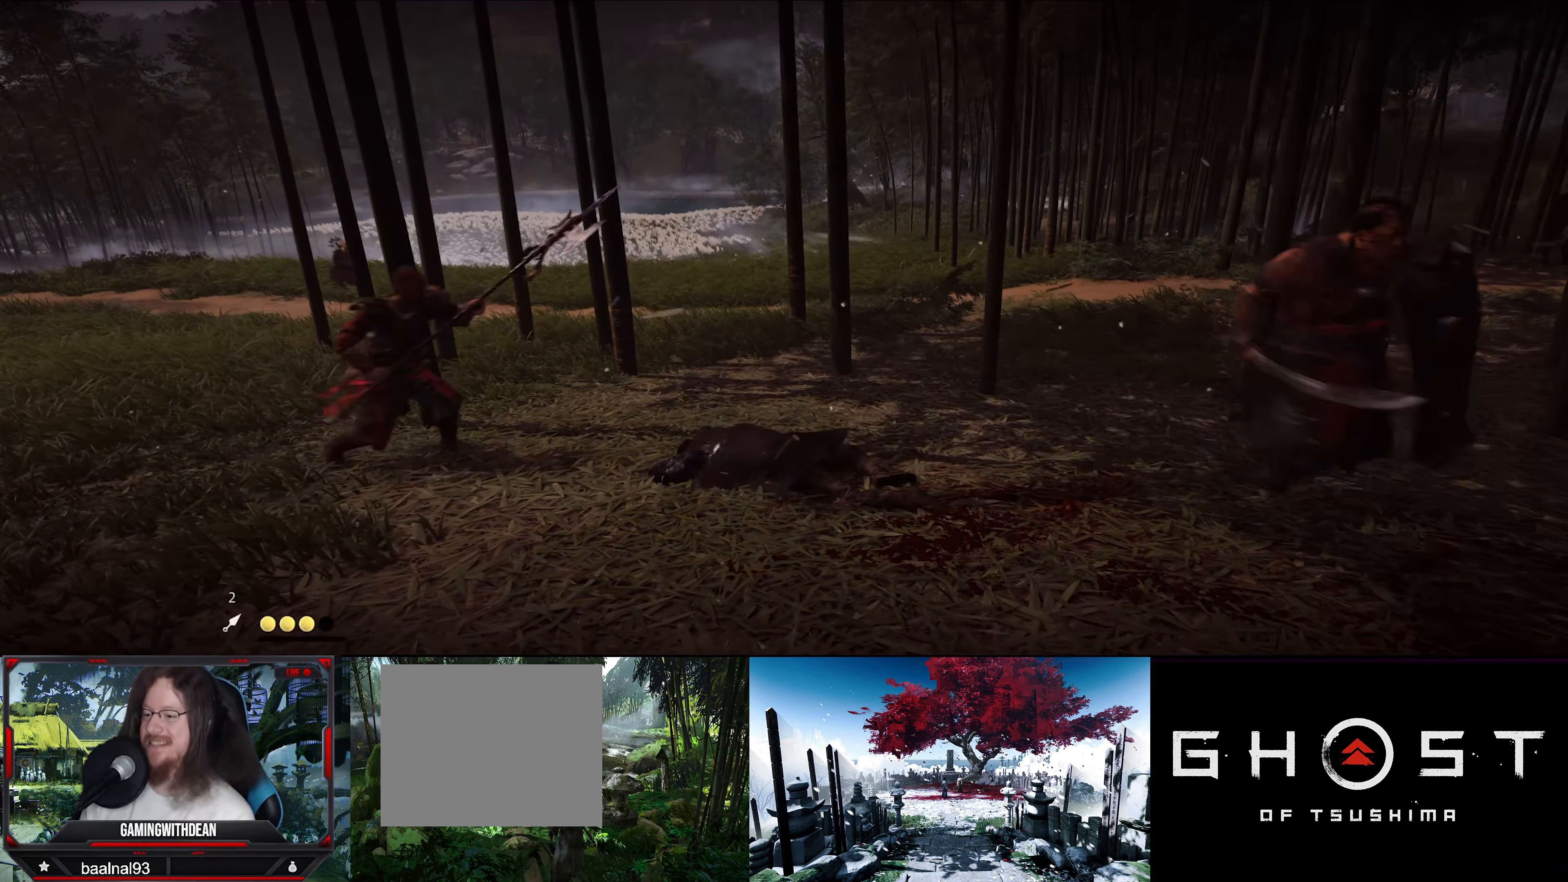
{"buttons": [], "left_stick": "center", "right_stick": "center", "events": [[250, "right_stick", "left"], [484, "right_stick", "center"]]}
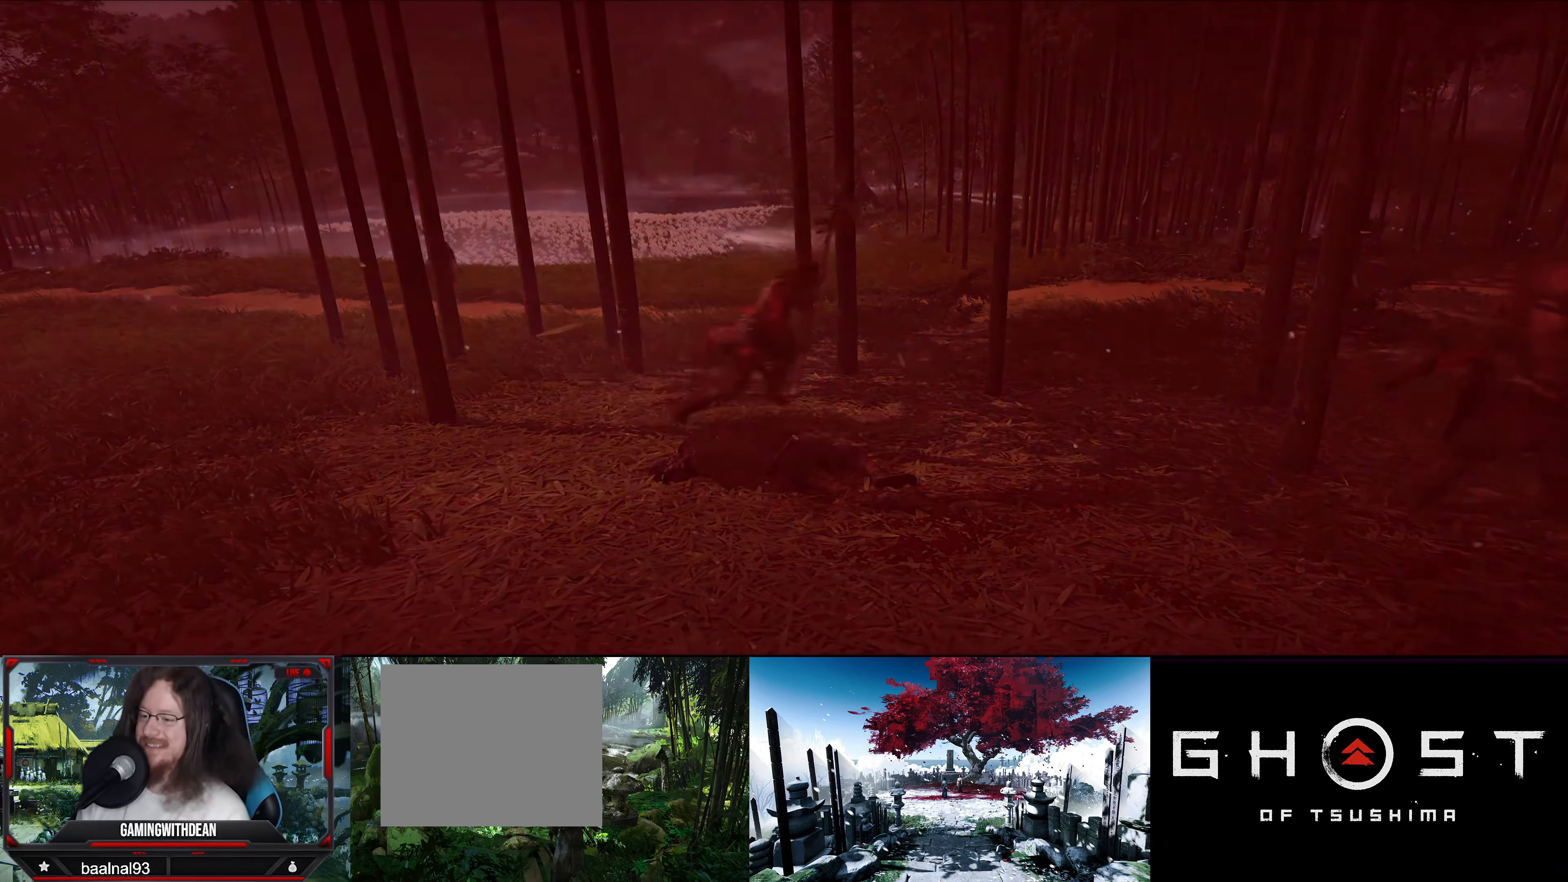
{"buttons": [], "left_stick": "center", "right_stick": "center", "events": []}
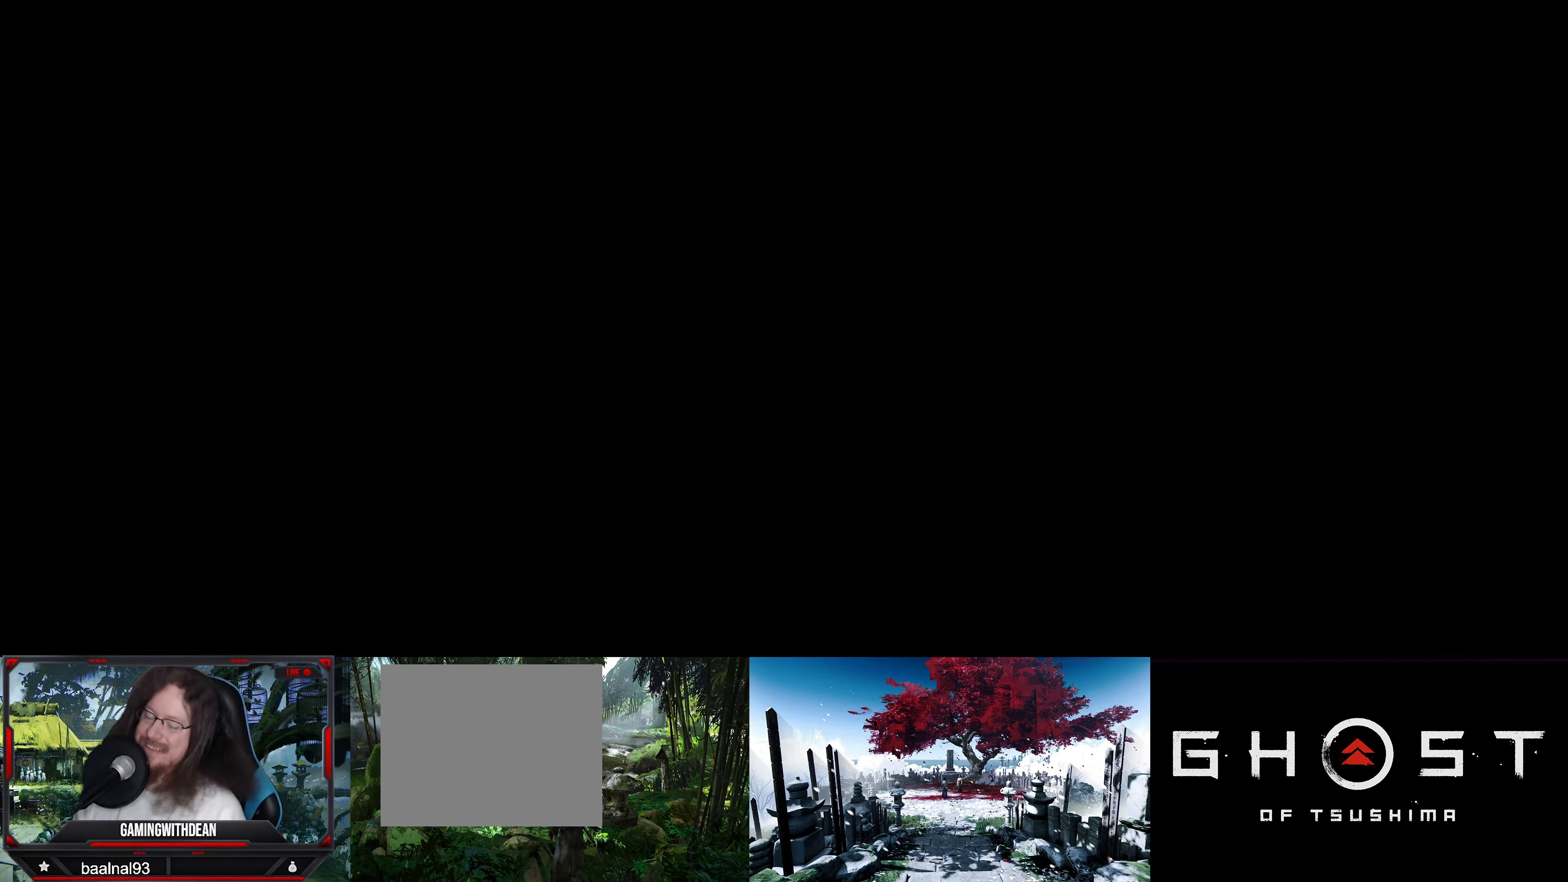
{"buttons": [], "left_stick": "center", "right_stick": "center", "events": []}
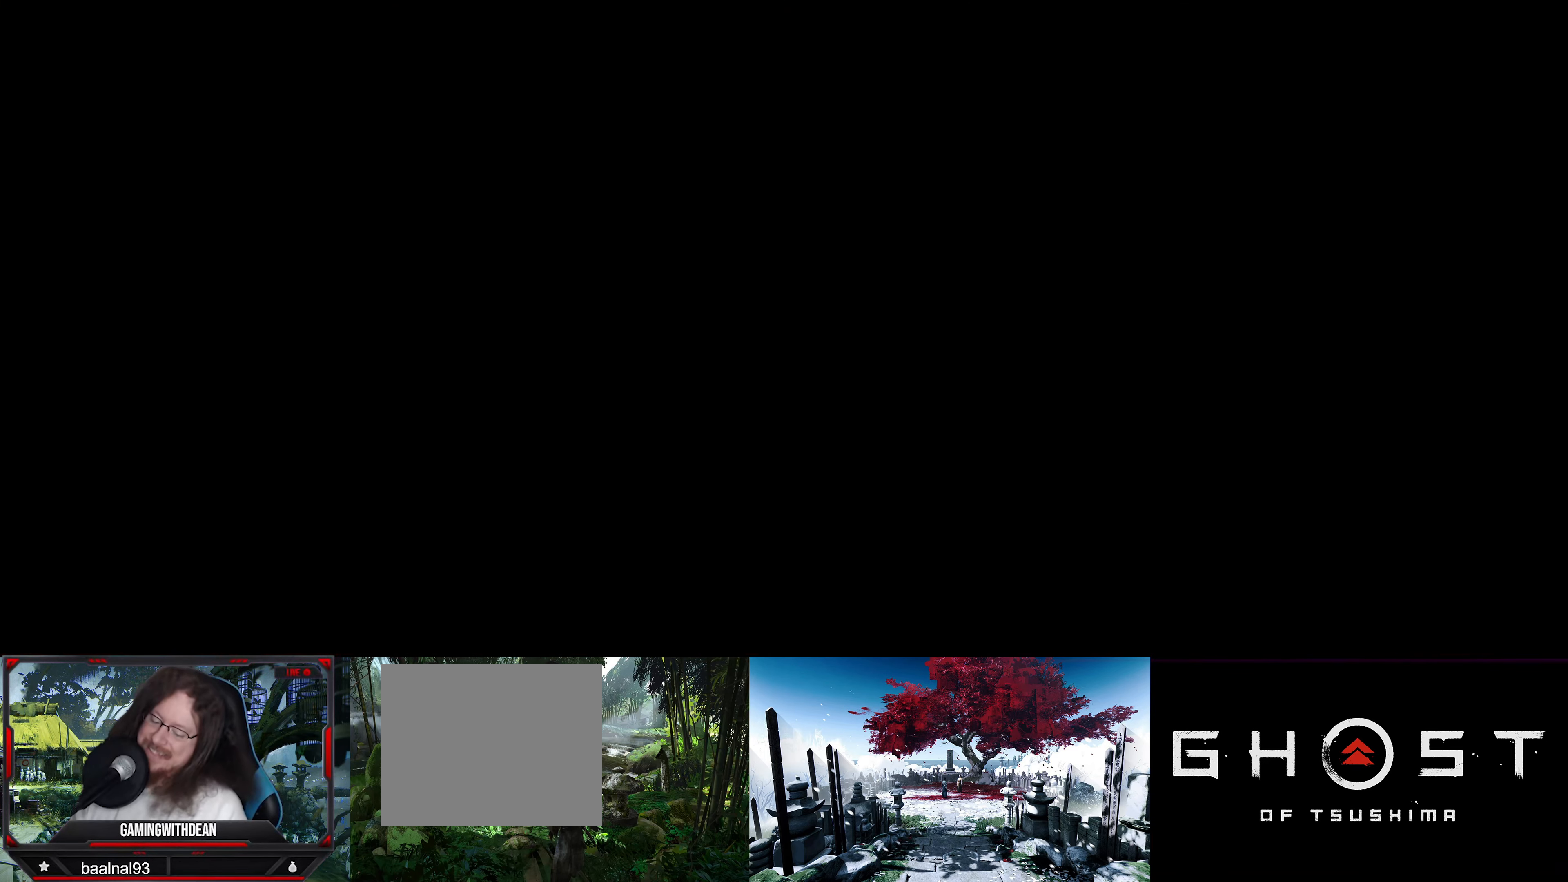
{"buttons": [], "left_stick": "center", "right_stick": "center", "events": []}
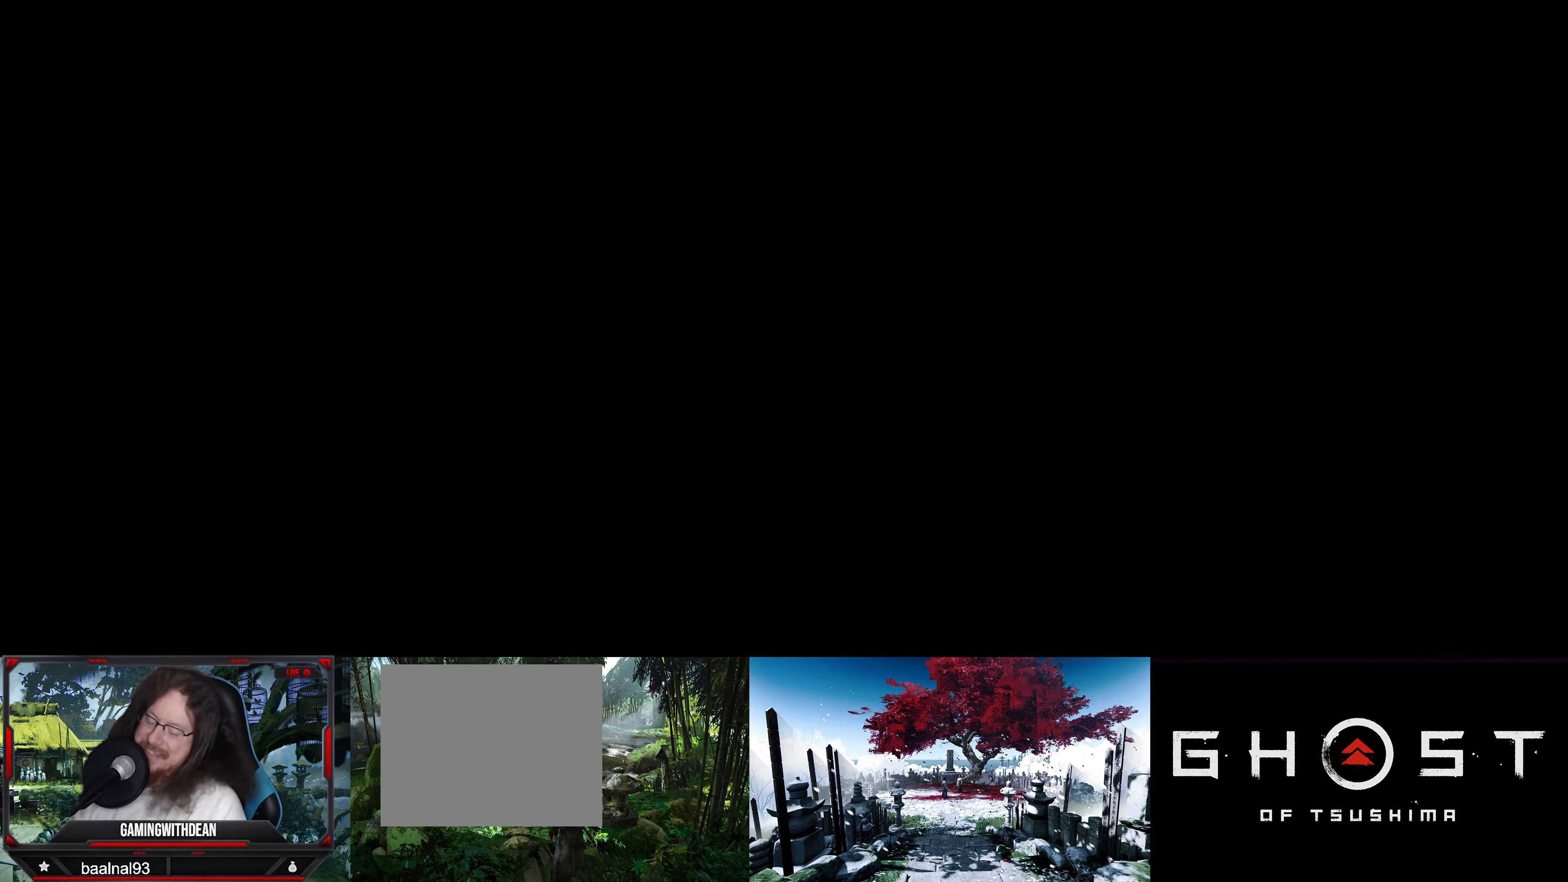
{"buttons": [], "left_stick": "center", "right_stick": "center", "events": []}
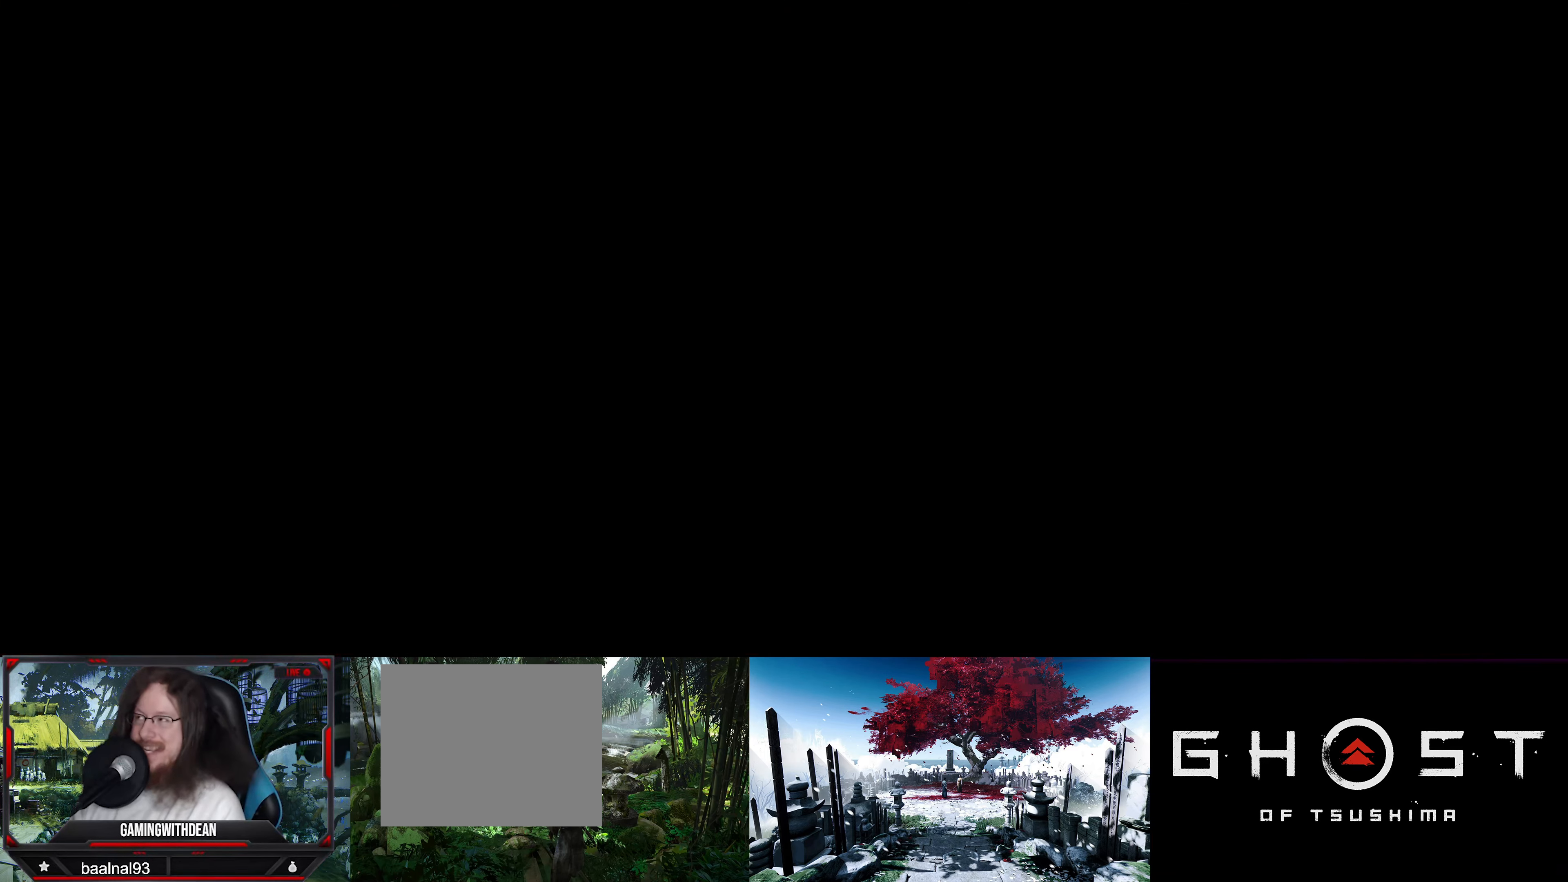
{"buttons": [], "left_stick": "center", "right_stick": "center", "events": []}
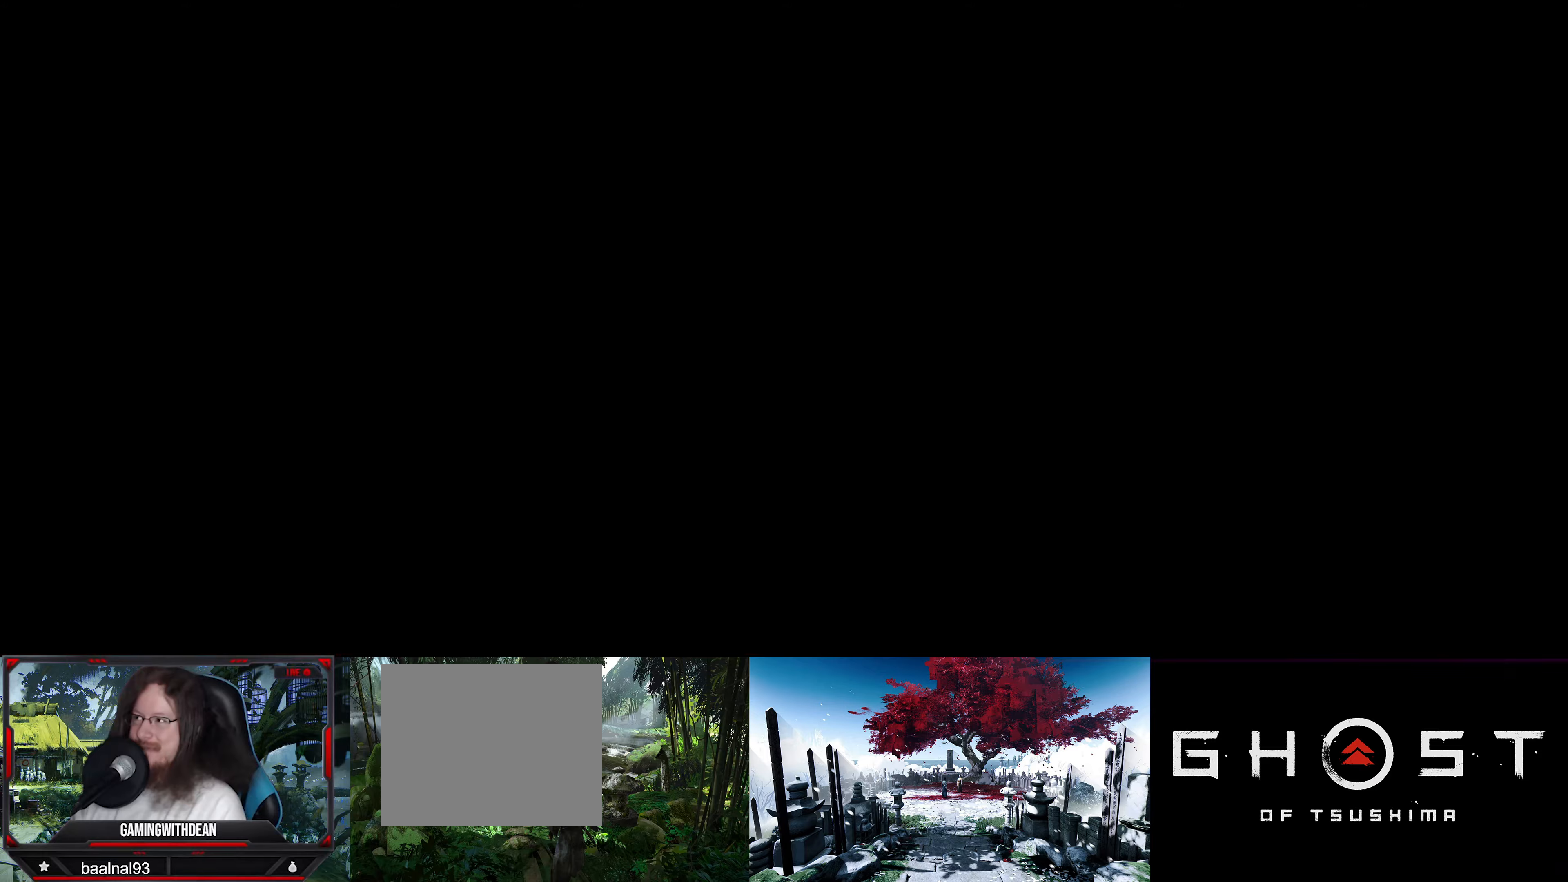
{"buttons": [], "left_stick": "center", "right_stick": "center", "events": []}
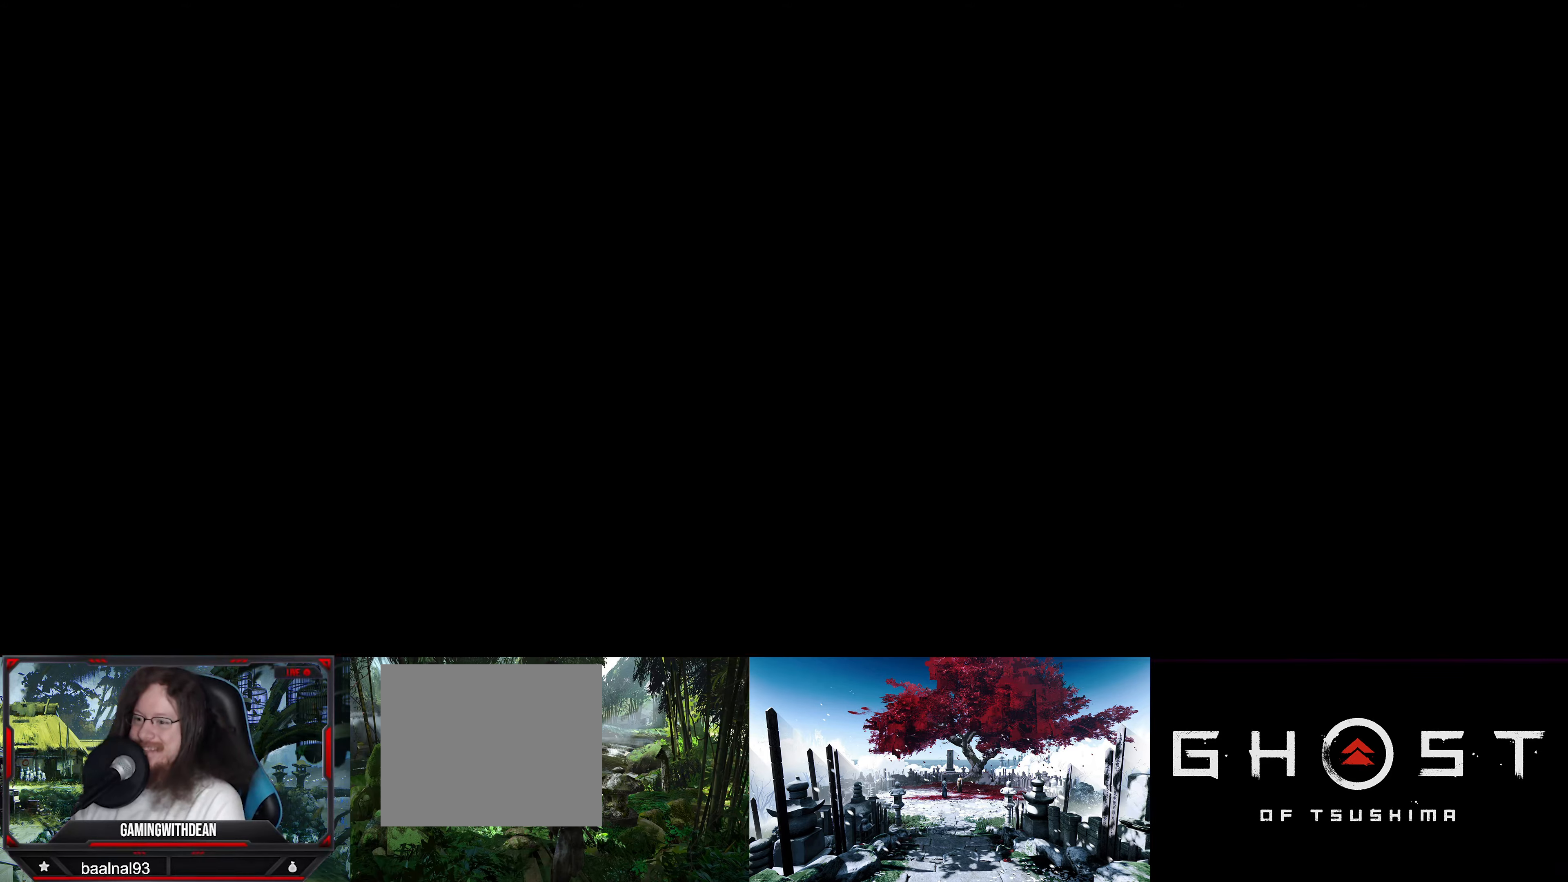
{"buttons": [], "left_stick": "center", "right_stick": "center", "events": []}
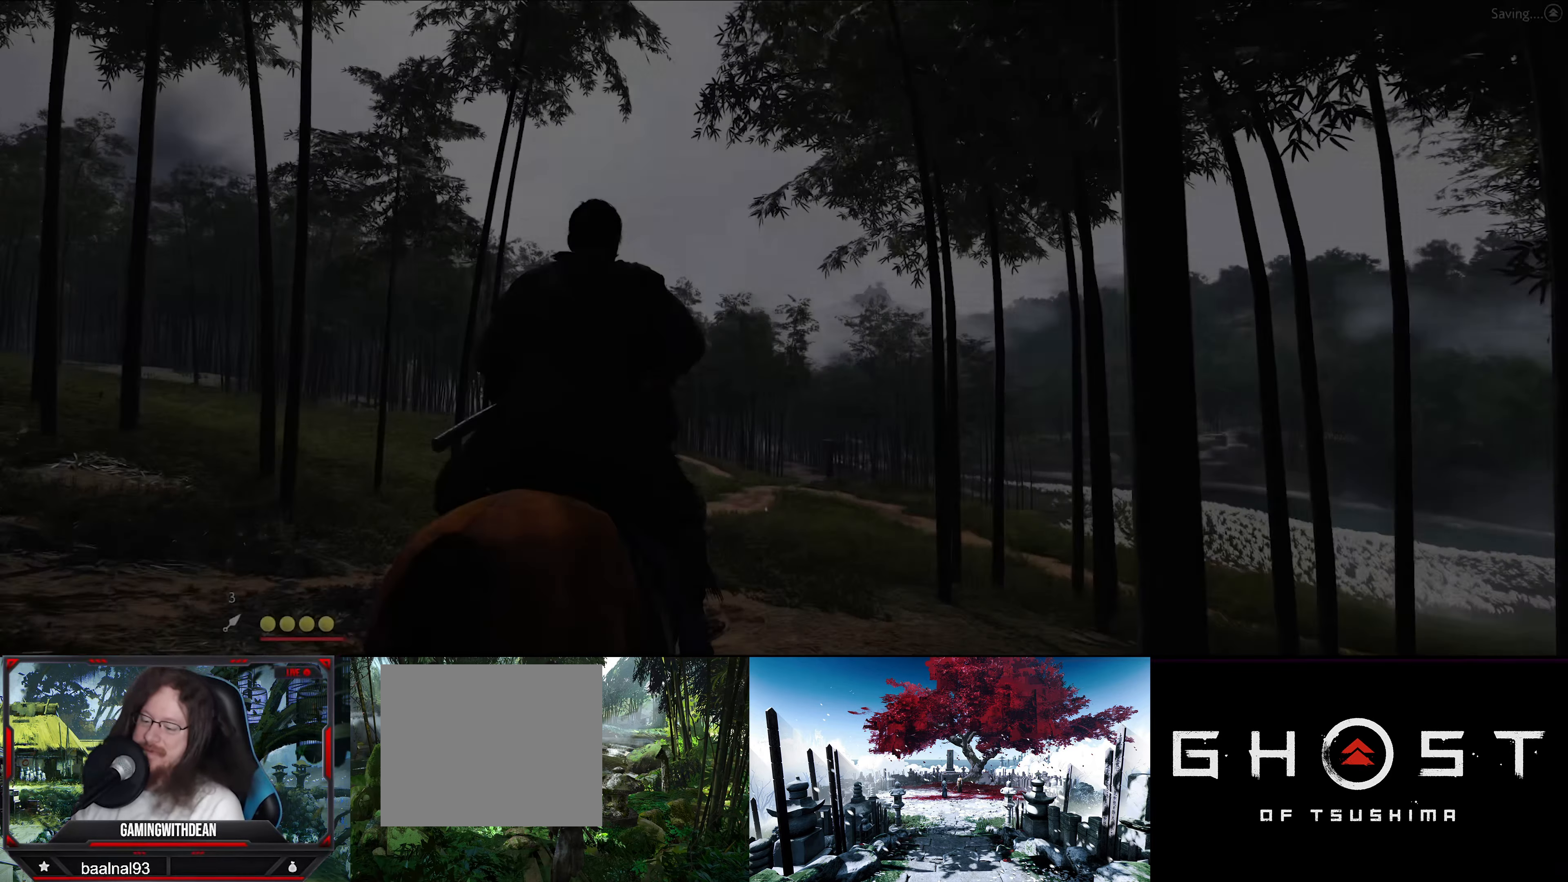
{"buttons": [], "left_stick": "center", "right_stick": "center", "events": []}
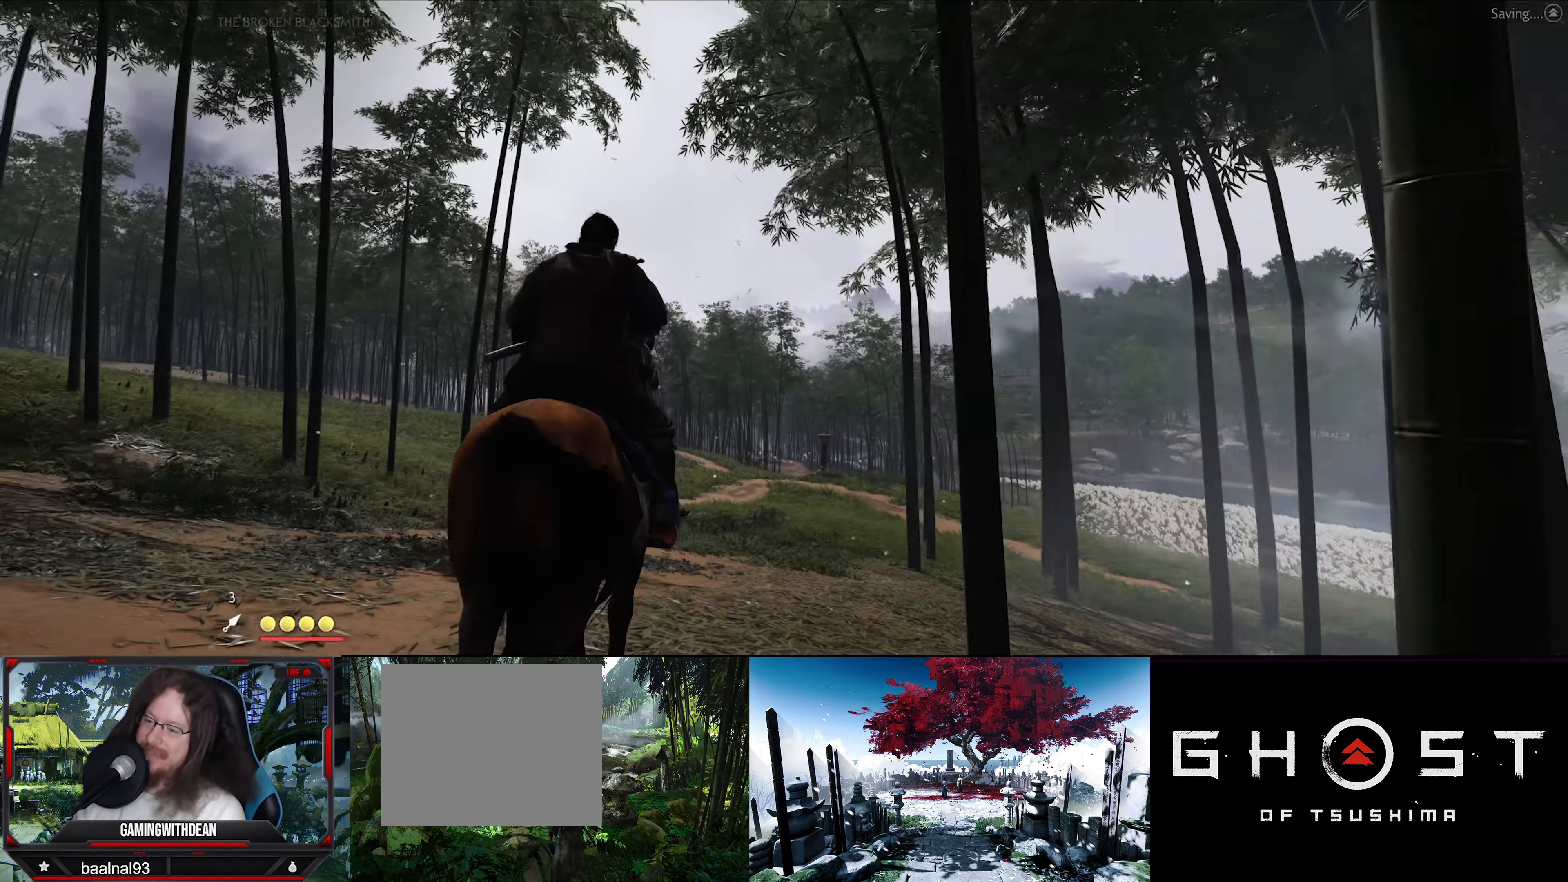
{"buttons": [], "left_stick": "up", "right_stick": "down", "events": [[183, "right_stick", "down"], [233, "left_stick", "up"]]}
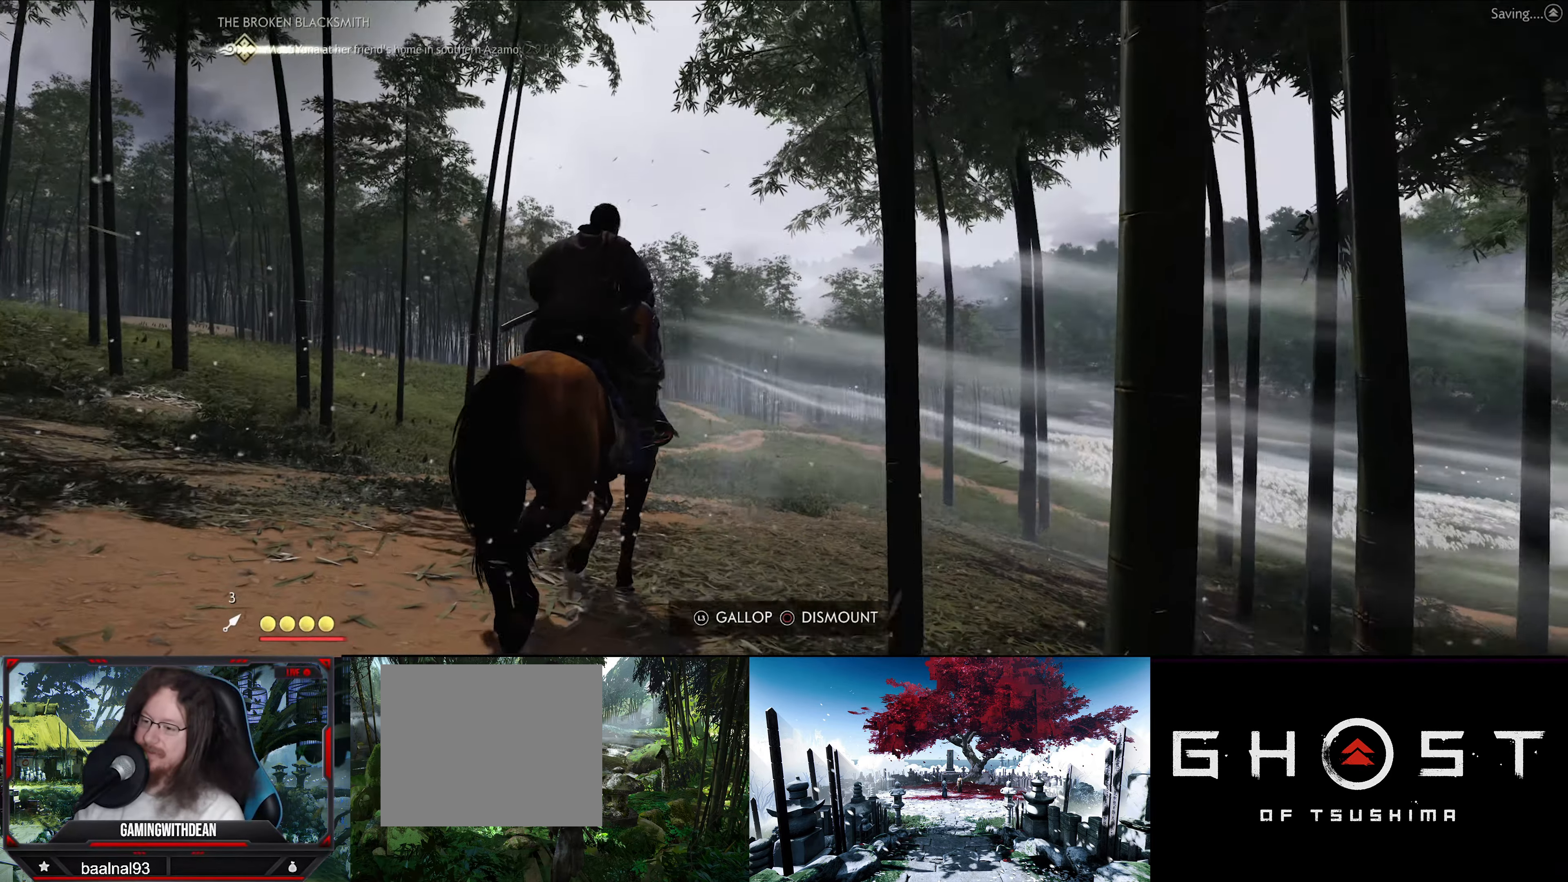
{"buttons": [], "left_stick": "up", "right_stick": "center", "events": [[216, "right_stick", "center"]]}